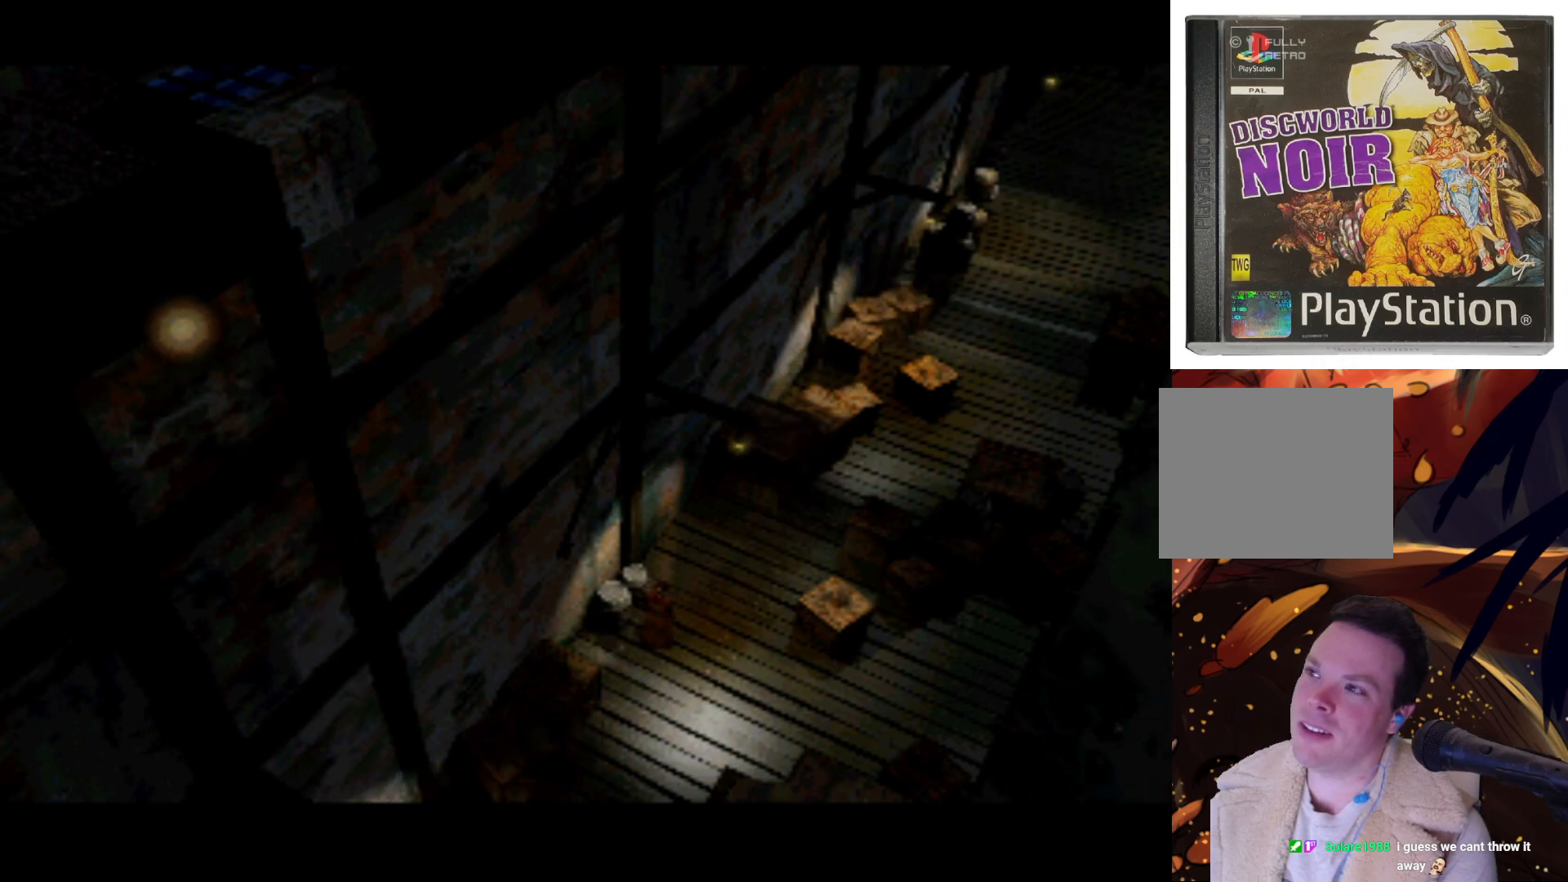
Gameplay with a controller (PlayStation layout); each line is a JSON object with the inputs held at the frame after it. "events" lists button and stick changes between this image and that frame as [ms after this image, input, new state], when the widget could be followed in between. Not read: L3 R3.
{"buttons": ["DPAD_UP"], "left_stick": "center", "right_stick": "center", "events": [[117, "DPAD_UP", "down"], [150, "DPAD_LEFT", "down"], [483, "DPAD_LEFT", "up"]]}
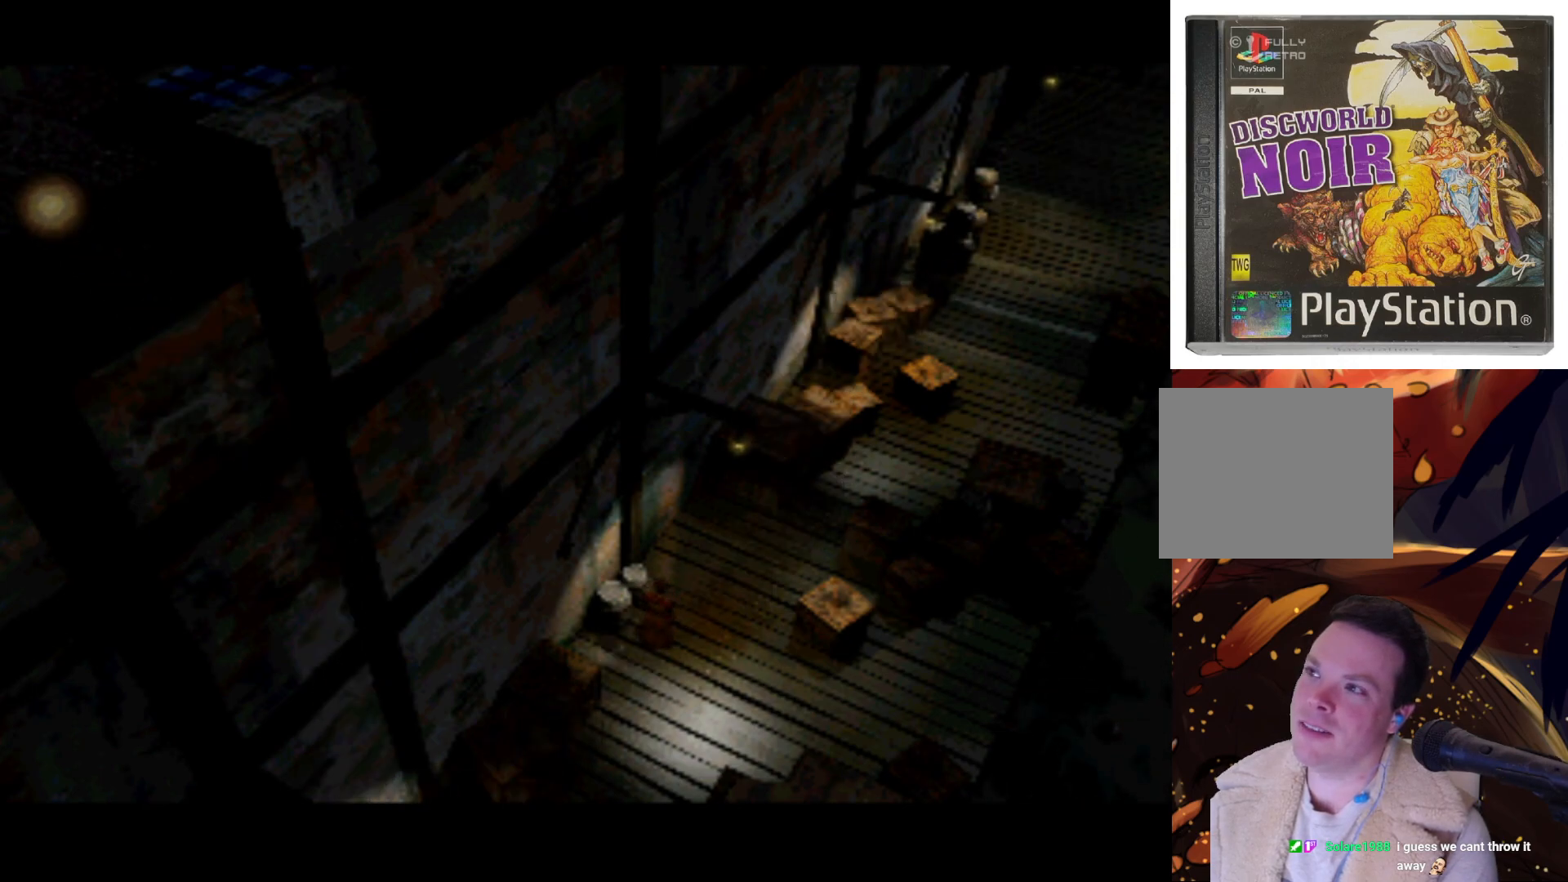
{"buttons": ["DPAD_RIGHT"], "left_stick": "center", "right_stick": "center", "events": [[17, "DPAD_UP", "up"], [83, "DPAD_RIGHT", "down"]]}
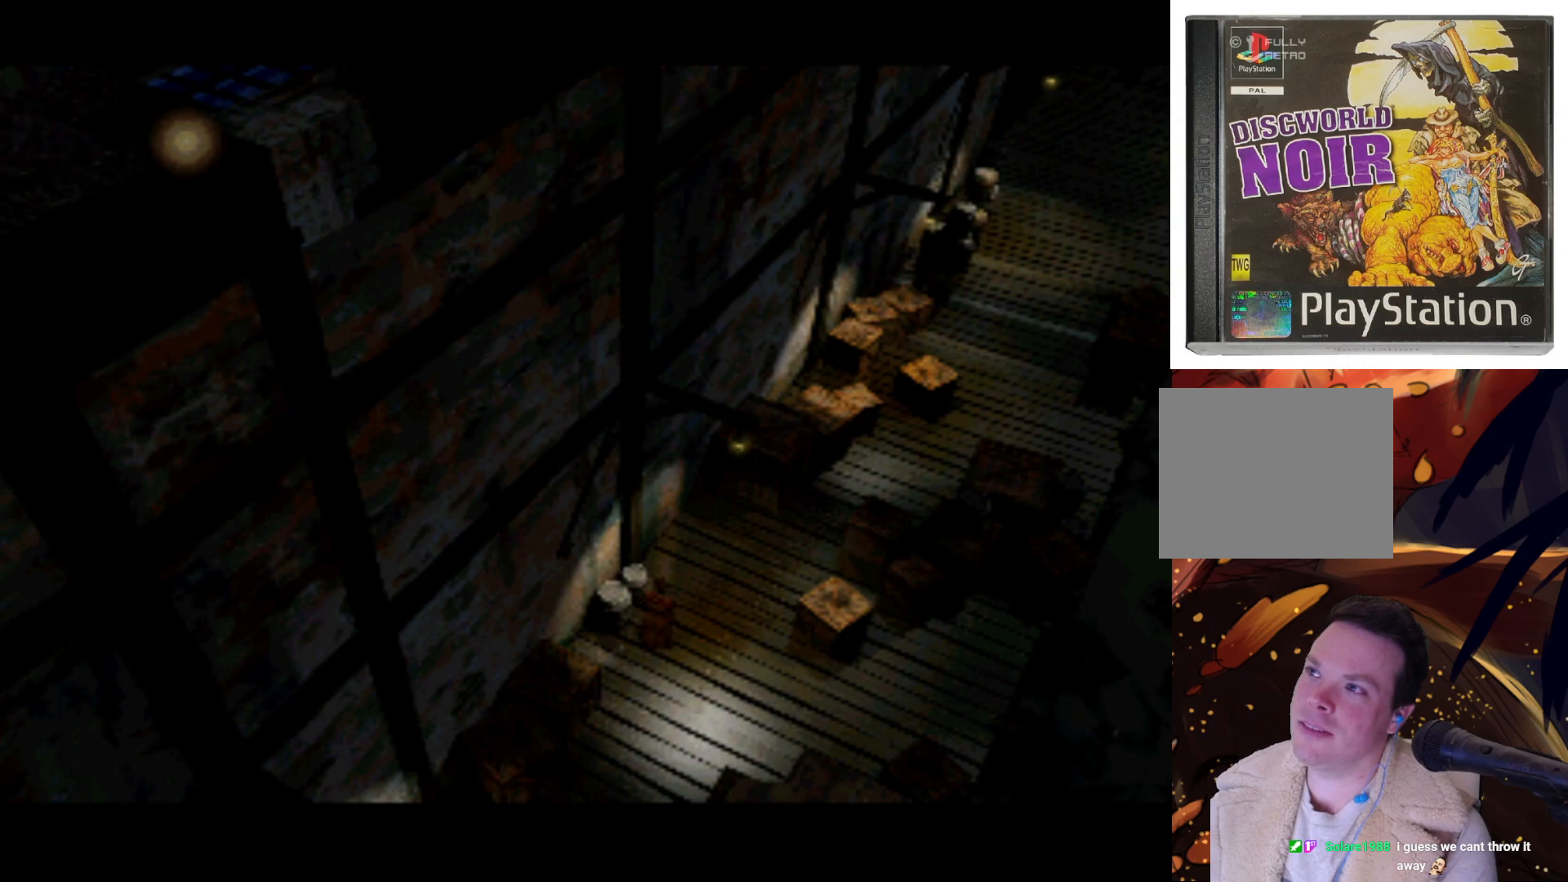
{"buttons": ["DPAD_RIGHT"], "left_stick": "center", "right_stick": "center", "events": [[50, "DPAD_RIGHT", "up"], [217, "DPAD_RIGHT", "down"]]}
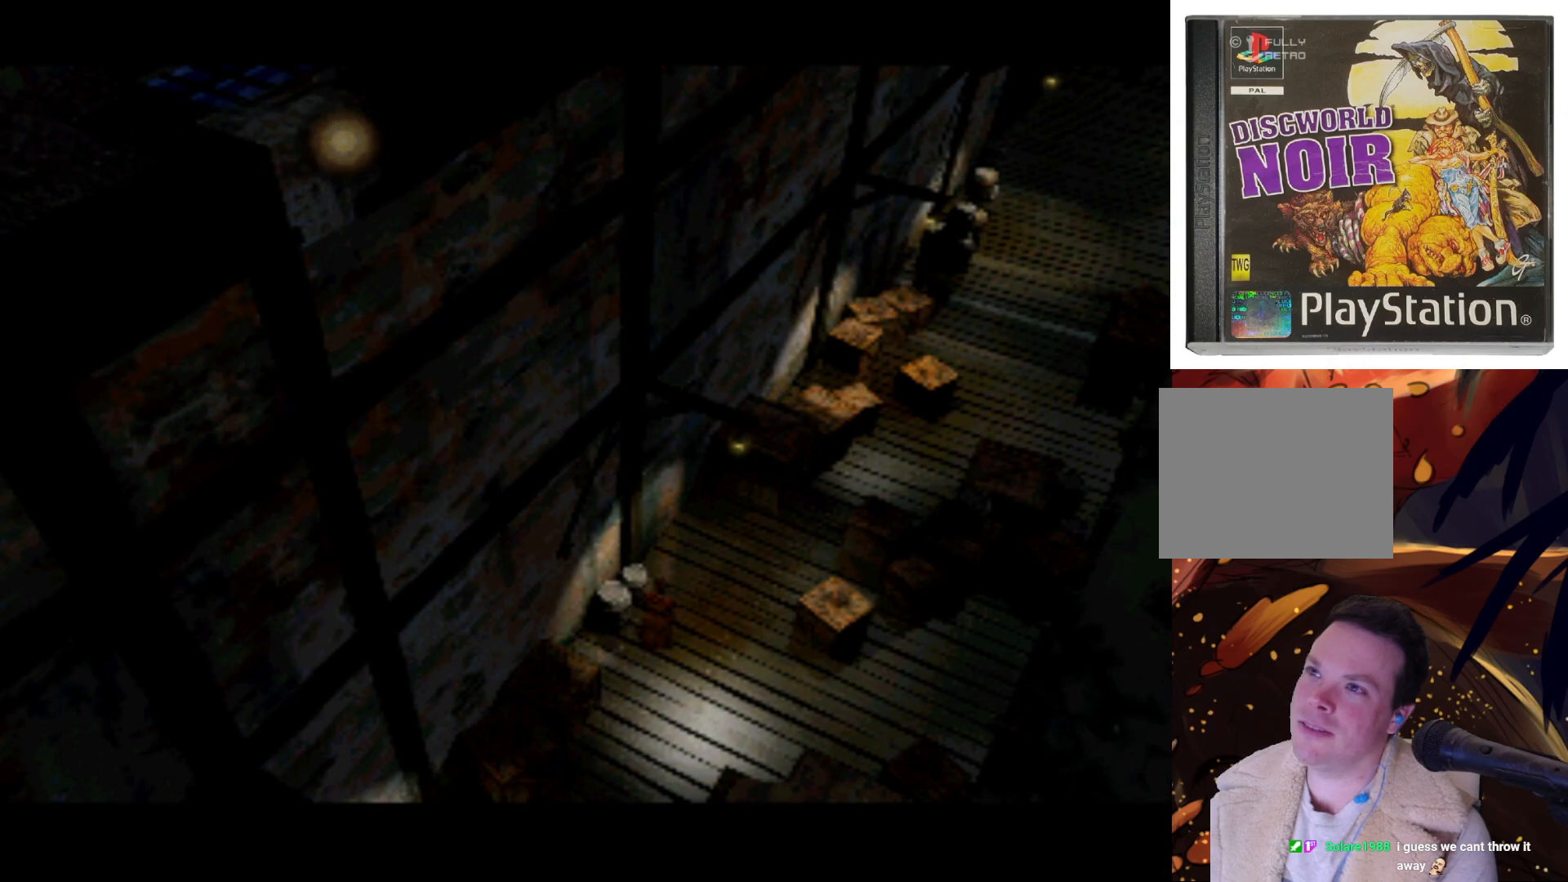
{"buttons": ["DPAD_RIGHT"], "left_stick": "center", "right_stick": "center", "events": [[50, "DPAD_UP", "down"], [83, "DPAD_RIGHT", "up"], [183, "DPAD_RIGHT", "down"], [250, "DPAD_UP", "up"]]}
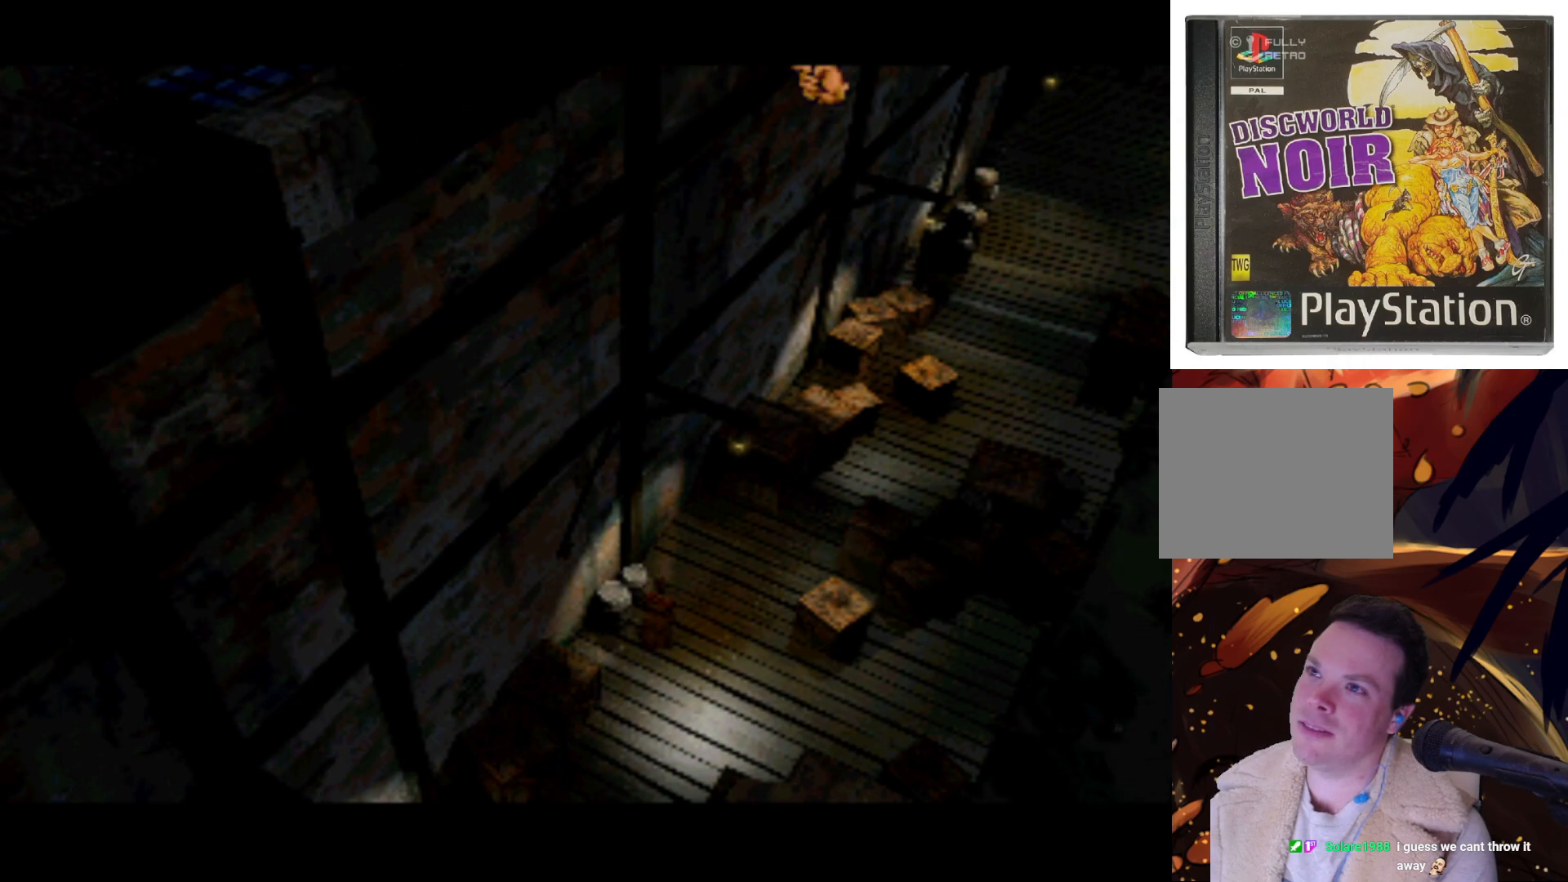
{"buttons": ["DPAD_DOWN", "DPAD_LEFT"], "left_stick": "center", "right_stick": "center", "events": [[150, "DPAD_RIGHT", "up"], [283, "DPAD_DOWN", "down"], [317, "DPAD_LEFT", "down"]]}
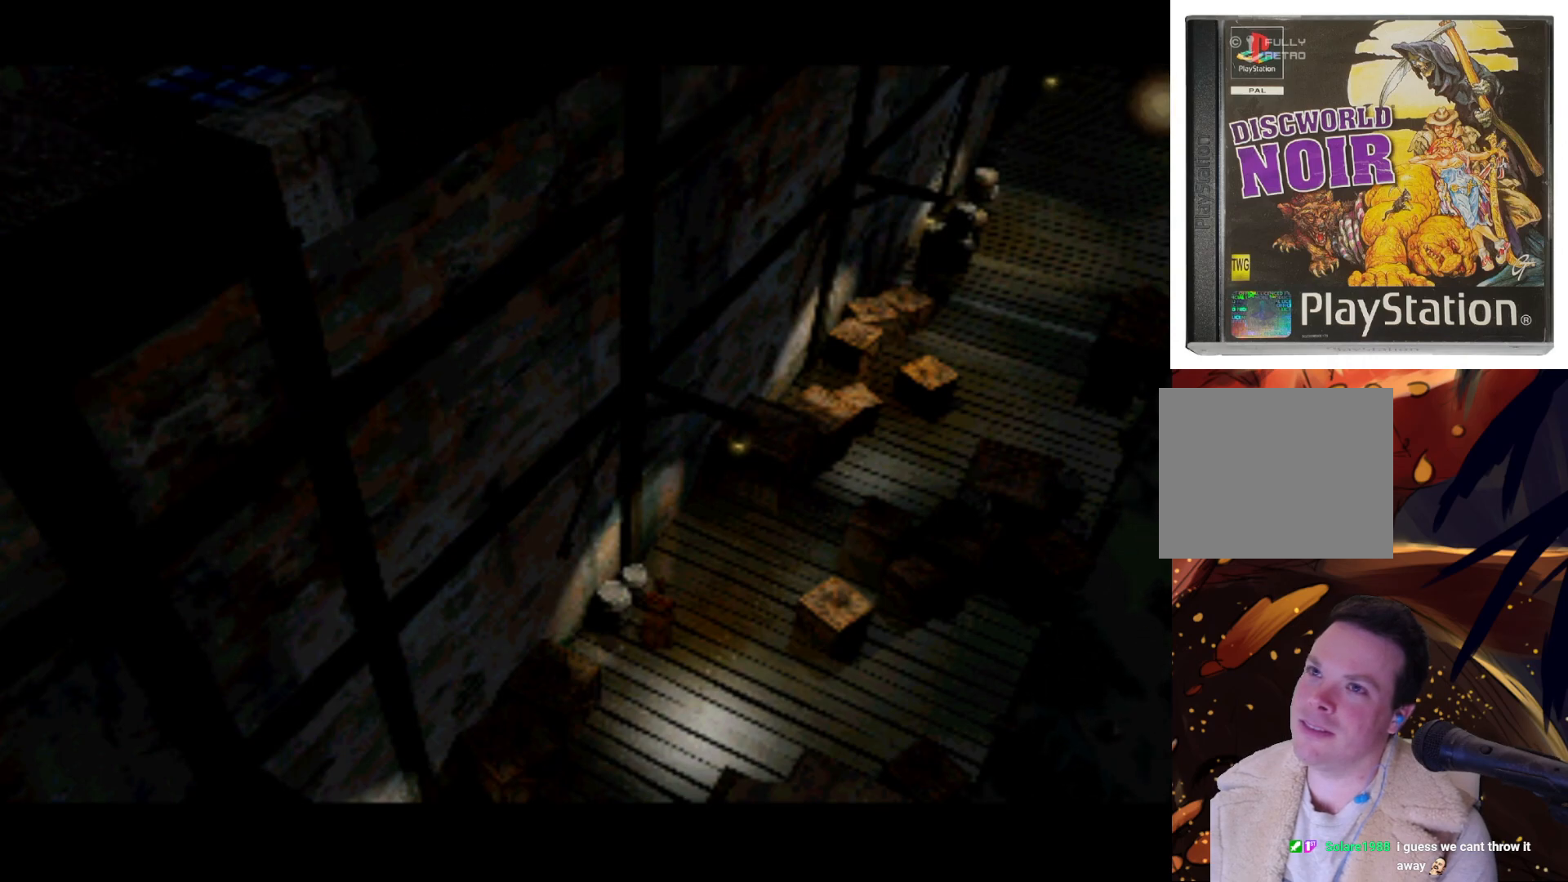
{"buttons": [], "left_stick": "center", "right_stick": "center", "events": [[217, "DPAD_DOWN", "up"], [250, "DPAD_LEFT", "up"]]}
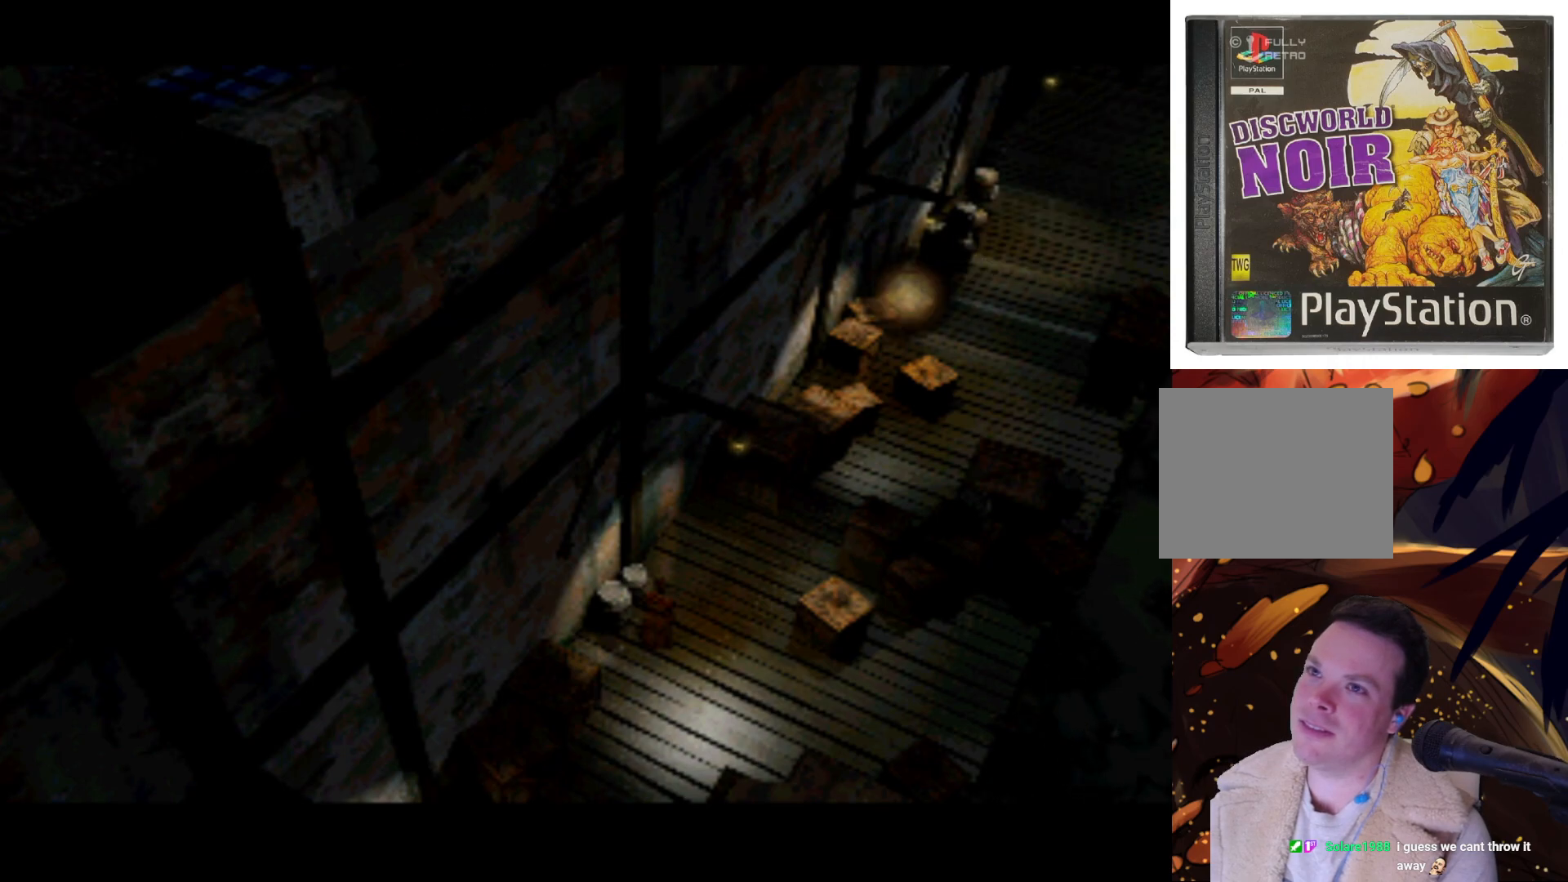
{"buttons": [], "left_stick": "center", "right_stick": "center", "events": [[50, "DPAD_LEFT", "down"], [83, "DPAD_DOWN", "down"], [283, "DPAD_LEFT", "up"], [450, "DPAD_DOWN", "up"]]}
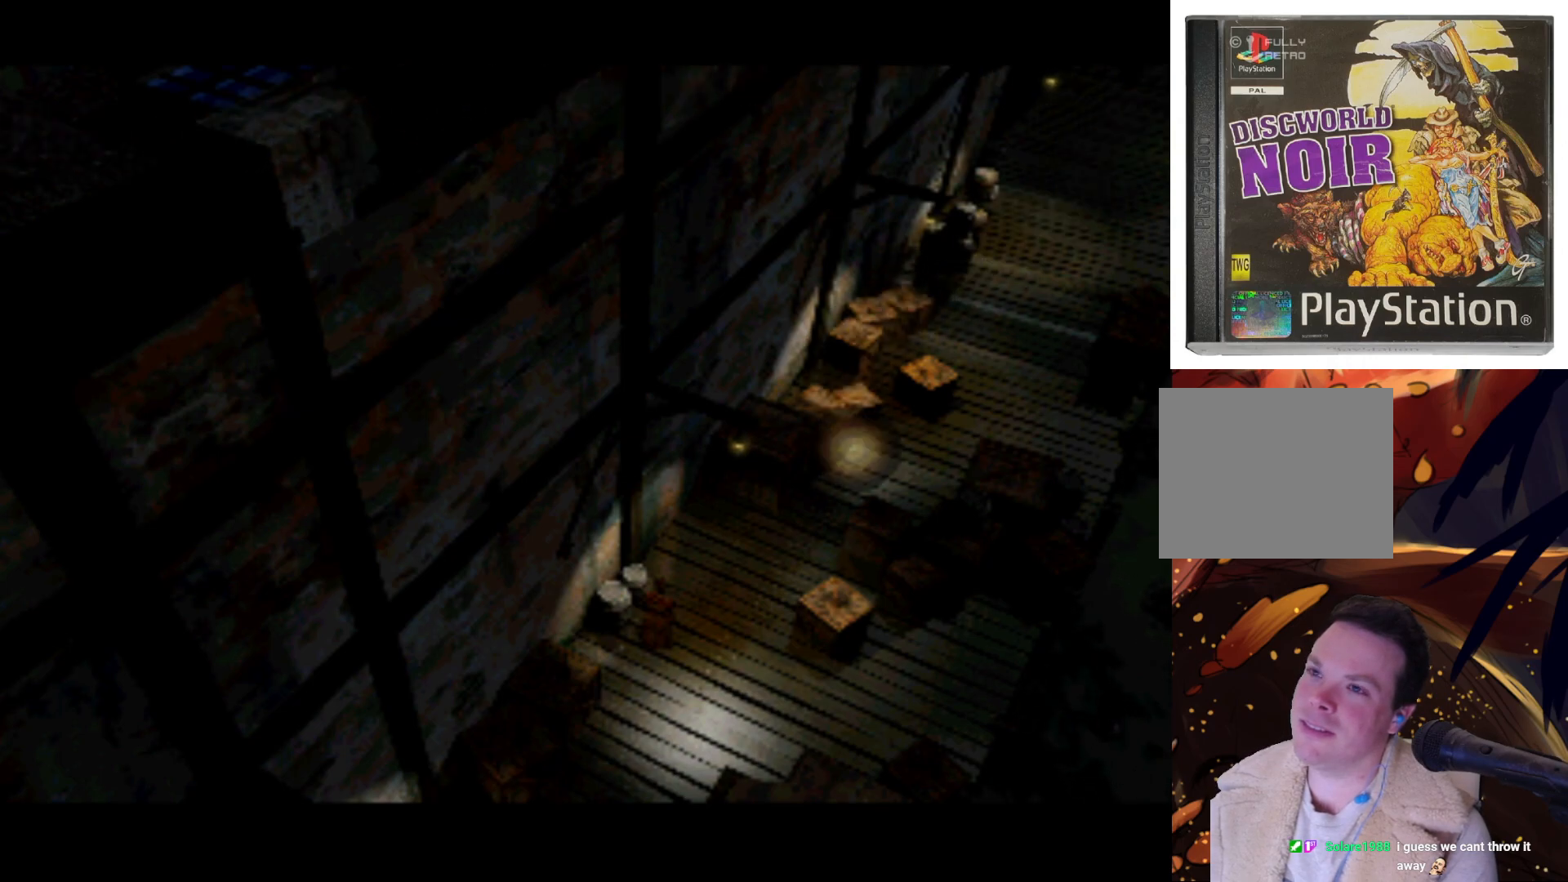
{"buttons": ["DPAD_DOWN"], "left_stick": "center", "right_stick": "center", "events": [[183, "DPAD_DOWN", "down"]]}
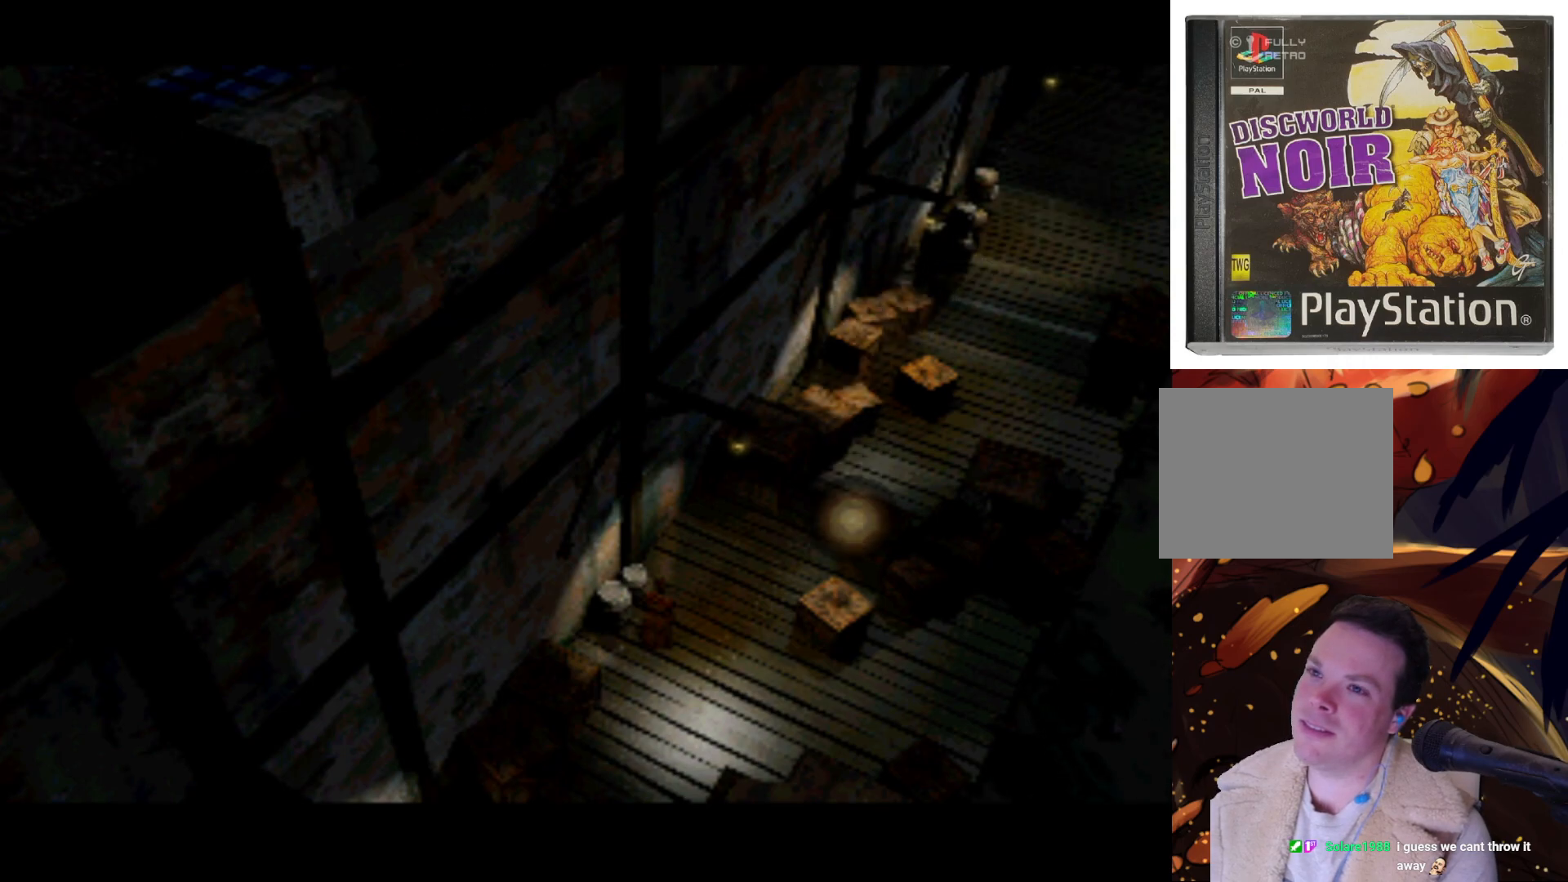
{"buttons": ["DPAD_UP"], "left_stick": "center", "right_stick": "center", "events": [[217, "DPAD_DOWN", "up"], [283, "DPAD_UP", "down"]]}
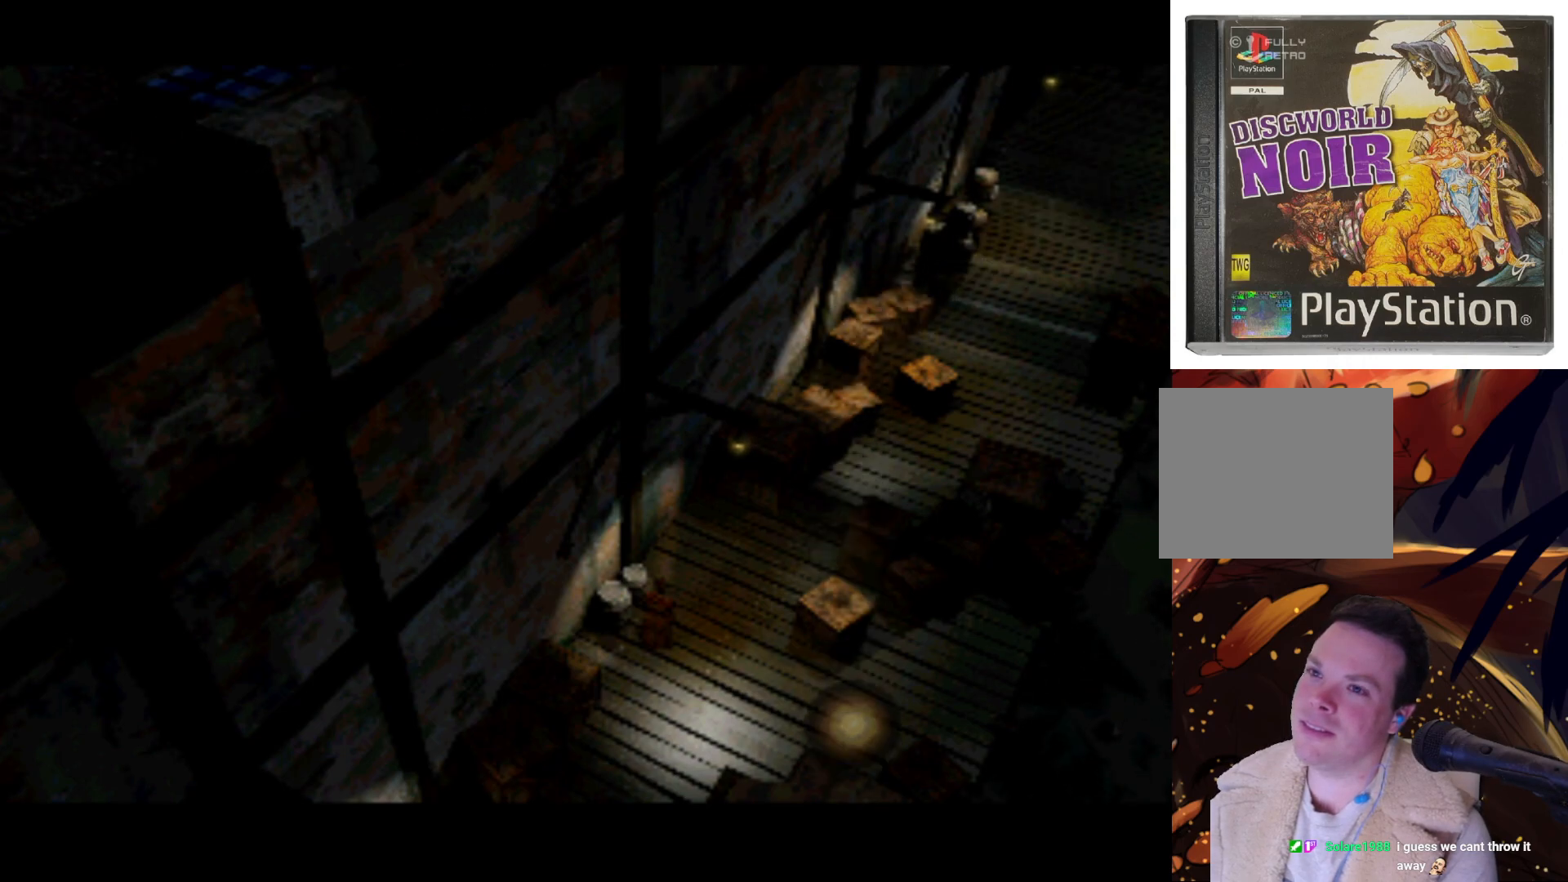
{"buttons": ["DPAD_UP"], "left_stick": "center", "right_stick": "center", "events": [[17, "DPAD_RIGHT", "down"], [50, "DPAD_UP", "up"], [283, "DPAD_RIGHT", "up"], [483, "DPAD_UP", "down"]]}
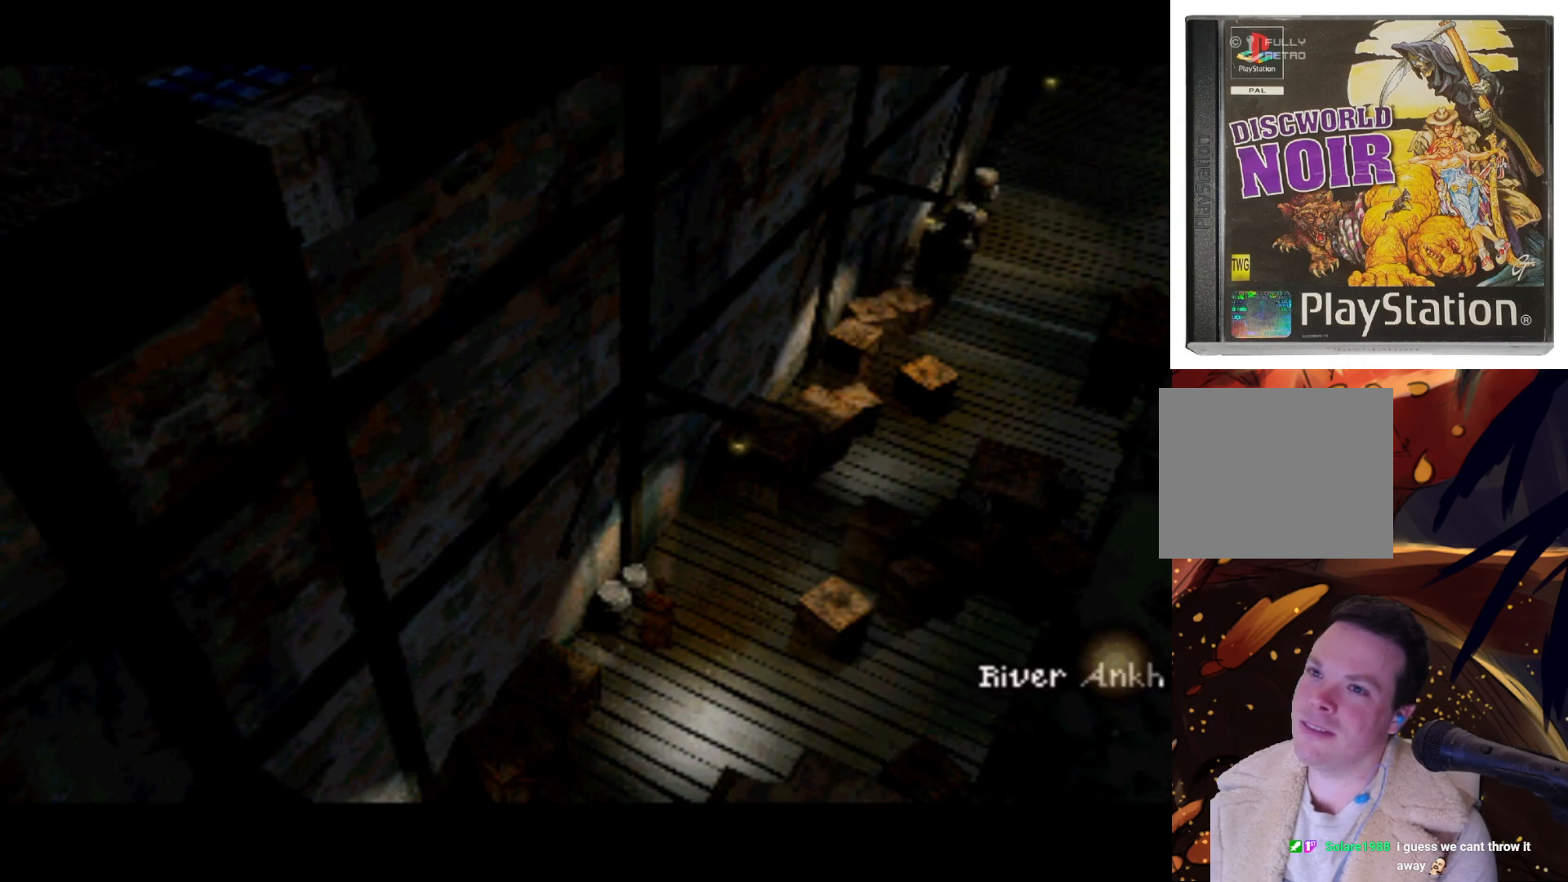
{"buttons": ["DPAD_RIGHT"], "left_stick": "center", "right_stick": "center", "events": [[17, "DPAD_LEFT", "down"], [383, "DPAD_LEFT", "up"], [450, "DPAD_RIGHT", "down"], [450, "DPAD_UP", "up"]]}
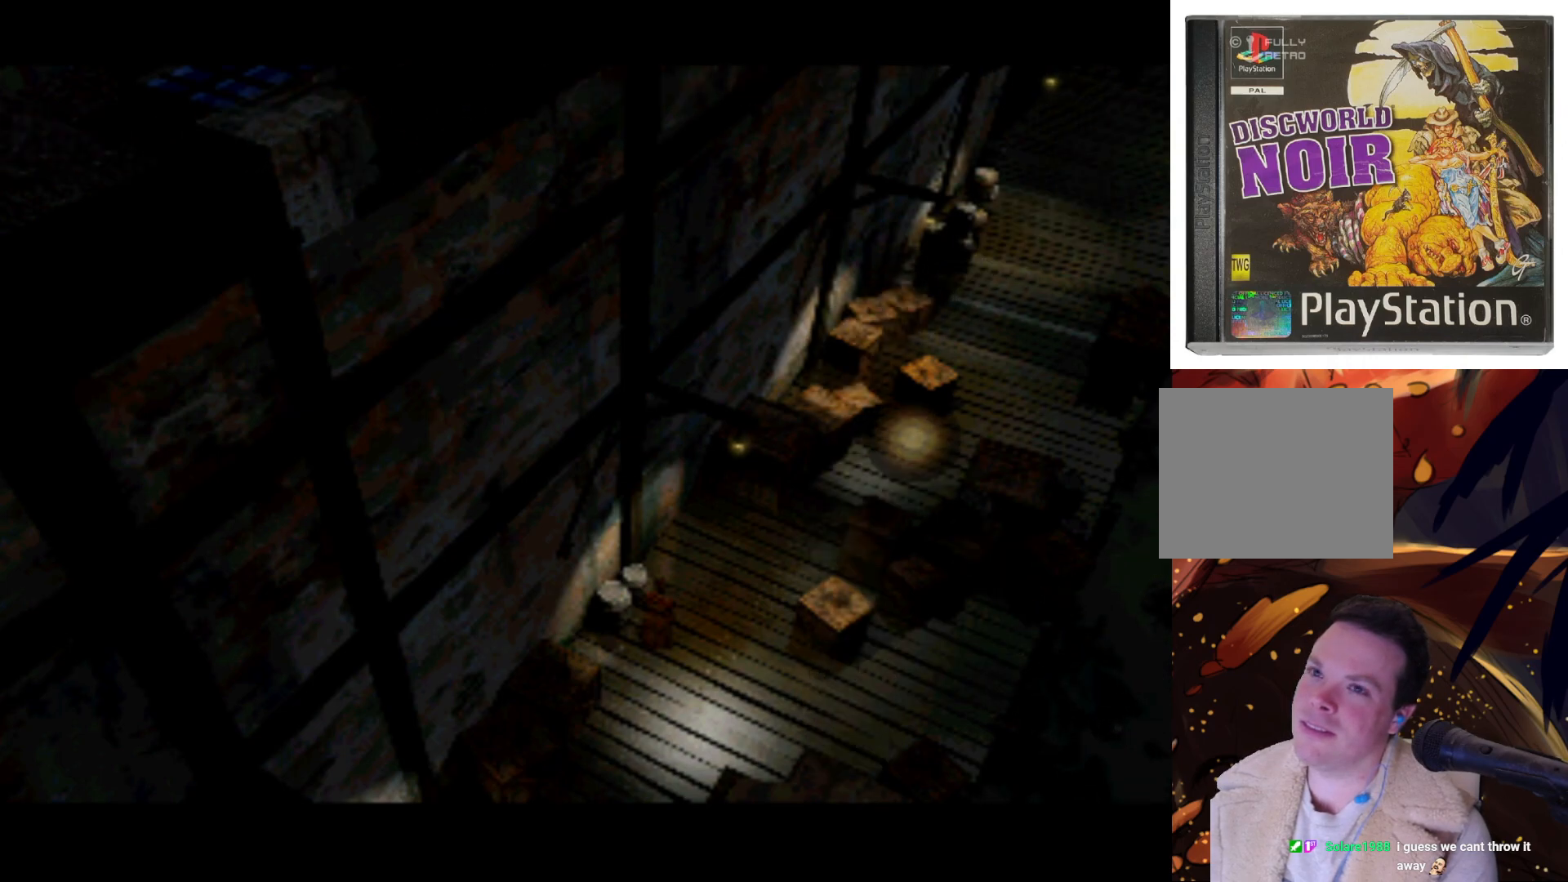
{"buttons": ["DPAD_UP"], "left_stick": "center", "right_stick": "center", "events": [[117, "DPAD_RIGHT", "up"], [417, "DPAD_RIGHT", "down"], [450, "DPAD_RIGHT", "up"], [450, "DPAD_UP", "down"]]}
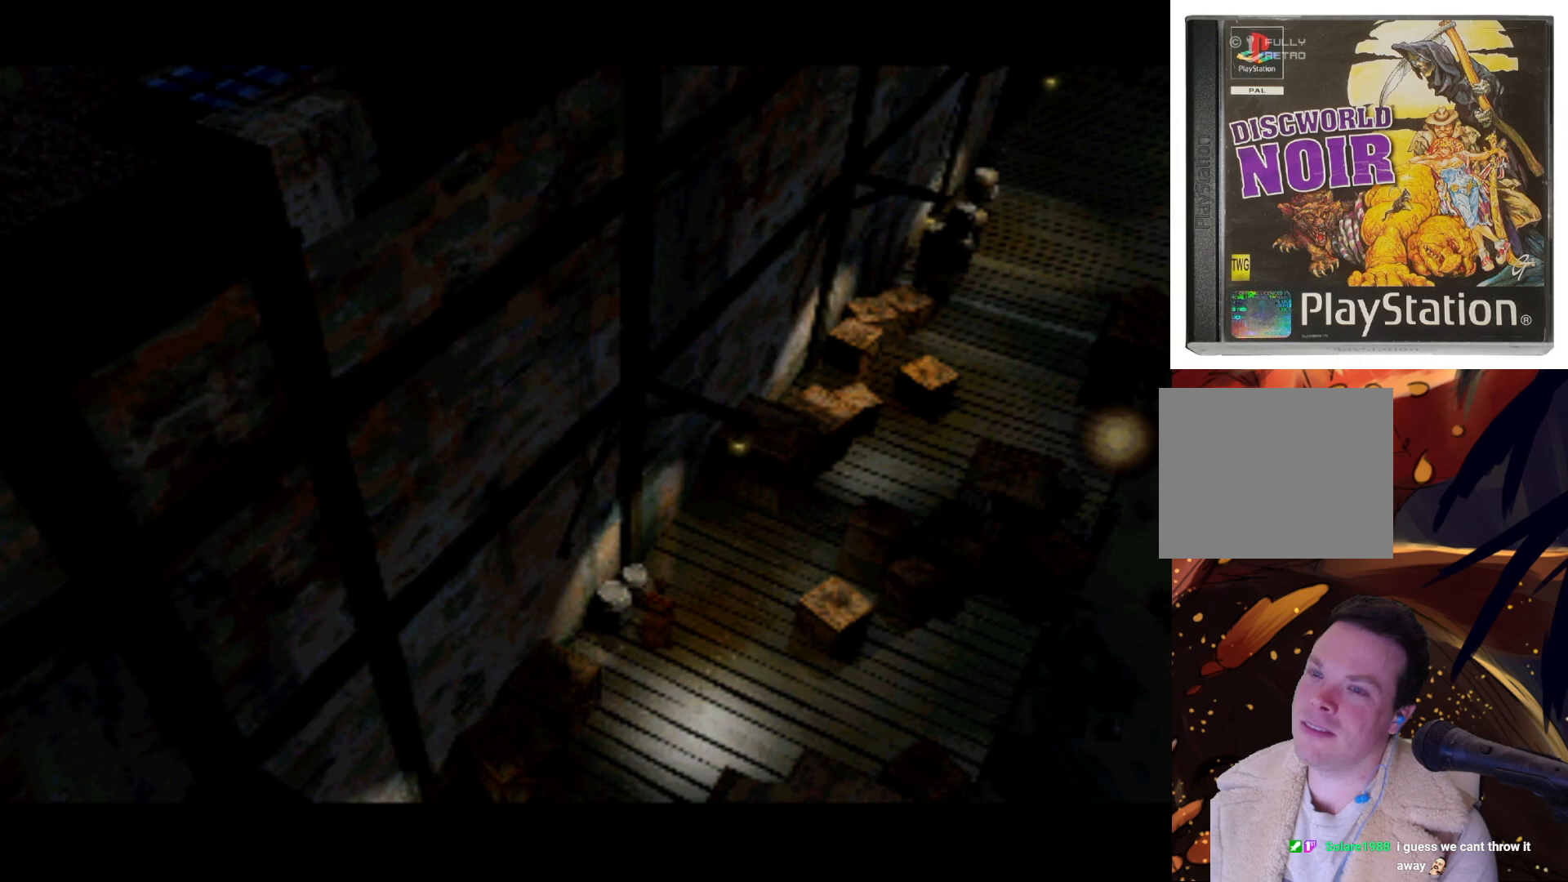
{"buttons": ["DPAD_LEFT"], "left_stick": "center", "right_stick": "center", "events": [[317, "DPAD_LEFT", "down"], [350, "DPAD_UP", "up"]]}
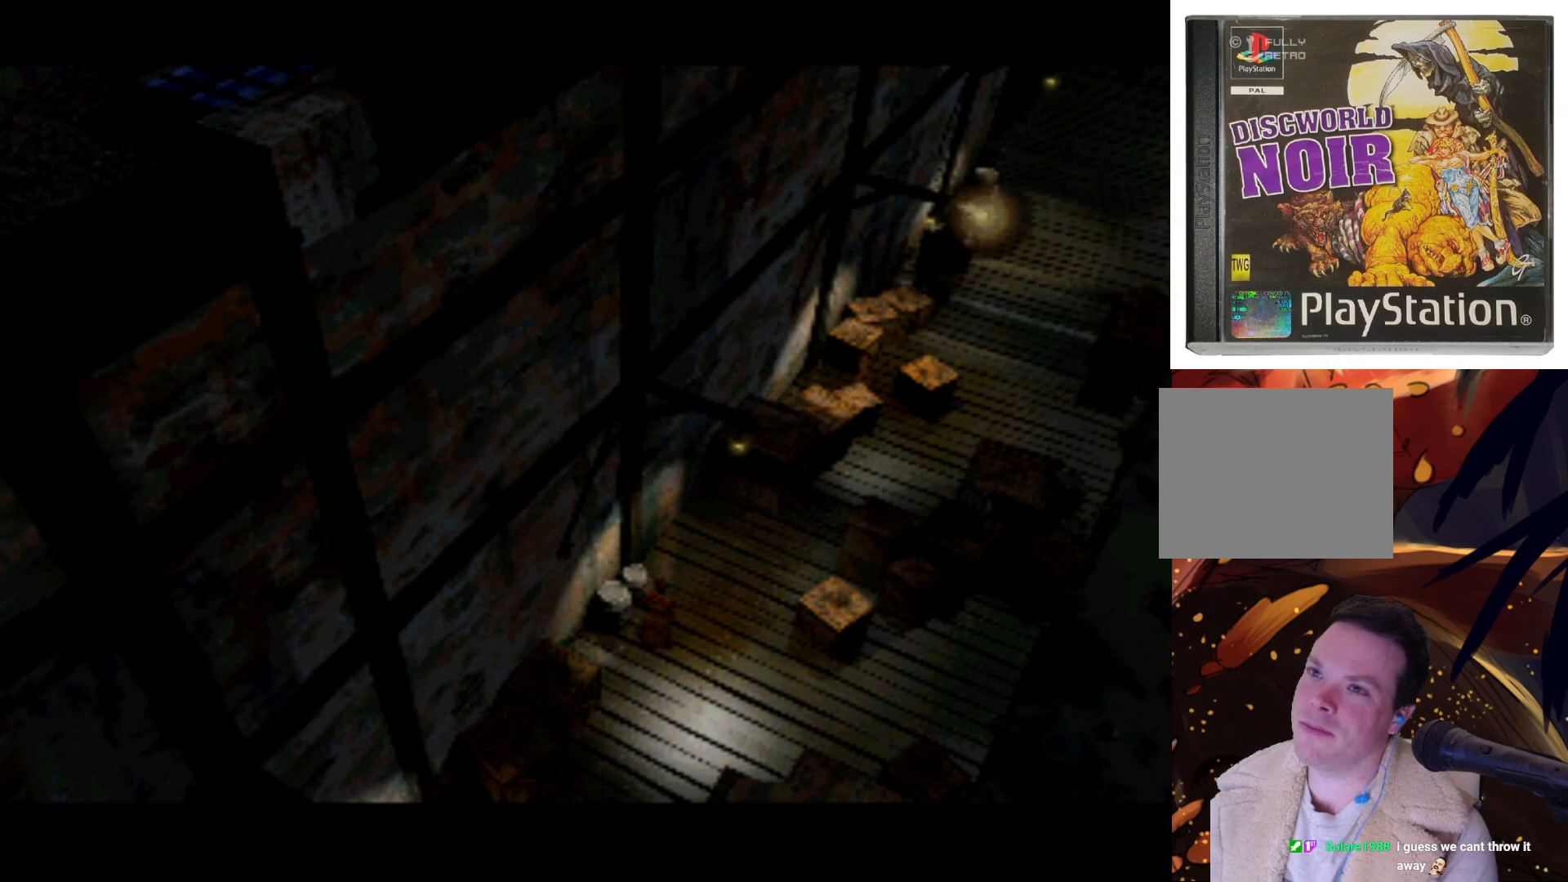
{"buttons": ["DPAD_DOWN", "DPAD_LEFT"], "left_stick": "center", "right_stick": "center", "events": [[117, "DPAD_DOWN", "down"], [183, "DPAD_LEFT", "up"], [417, "DPAD_LEFT", "down"]]}
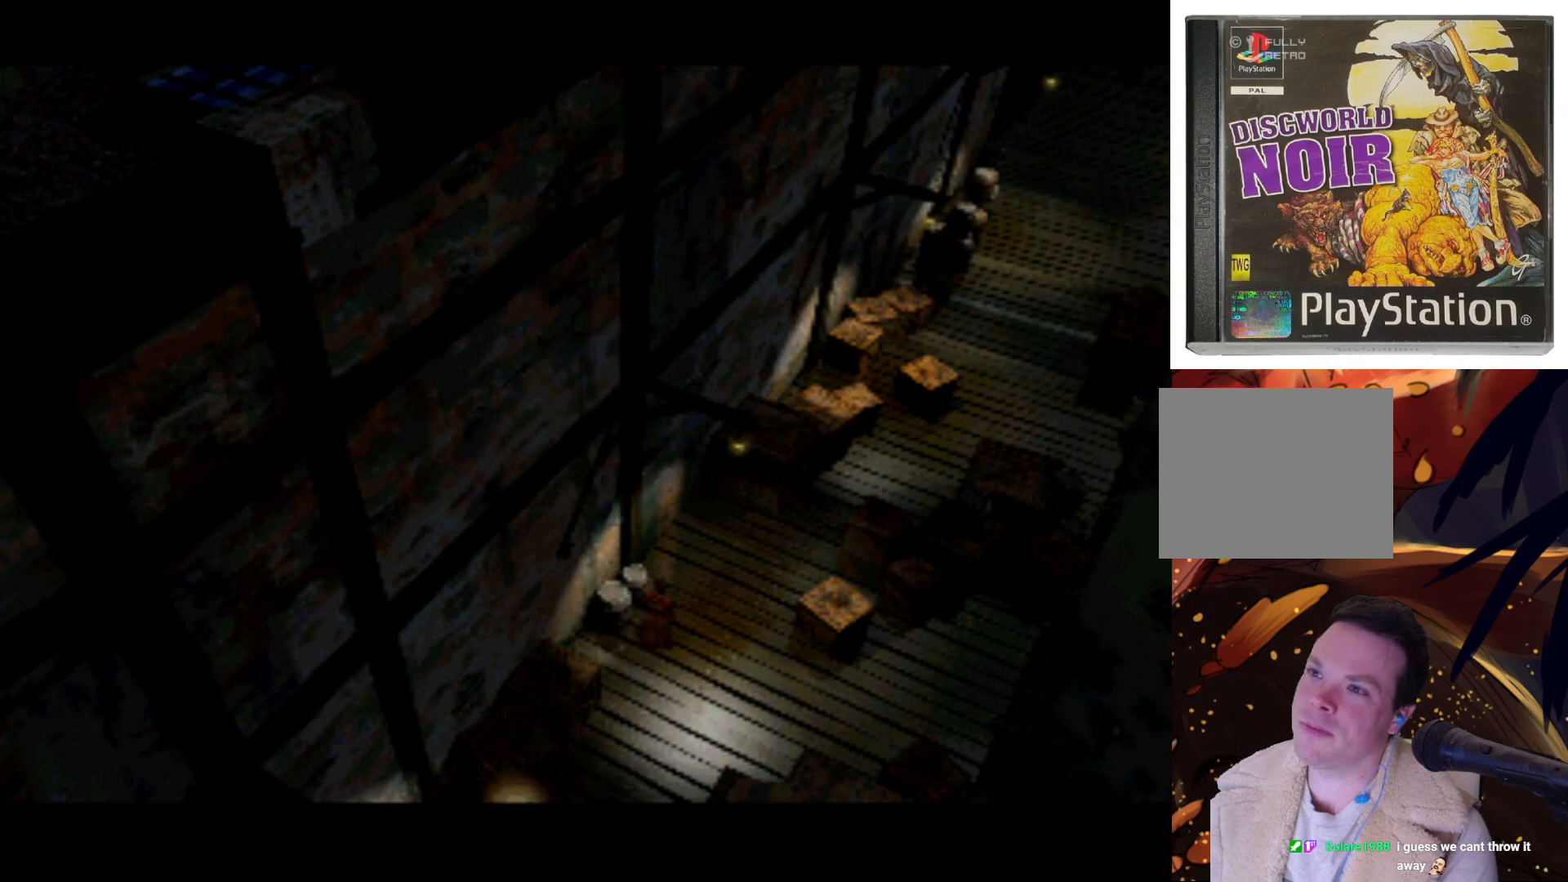
{"buttons": ["DPAD_UP", "DPAD_RIGHT"], "left_stick": "center", "right_stick": "center", "events": [[17, "DPAD_DOWN", "up"], [250, "DPAD_UP", "down"], [383, "DPAD_LEFT", "up"], [483, "DPAD_RIGHT", "down"]]}
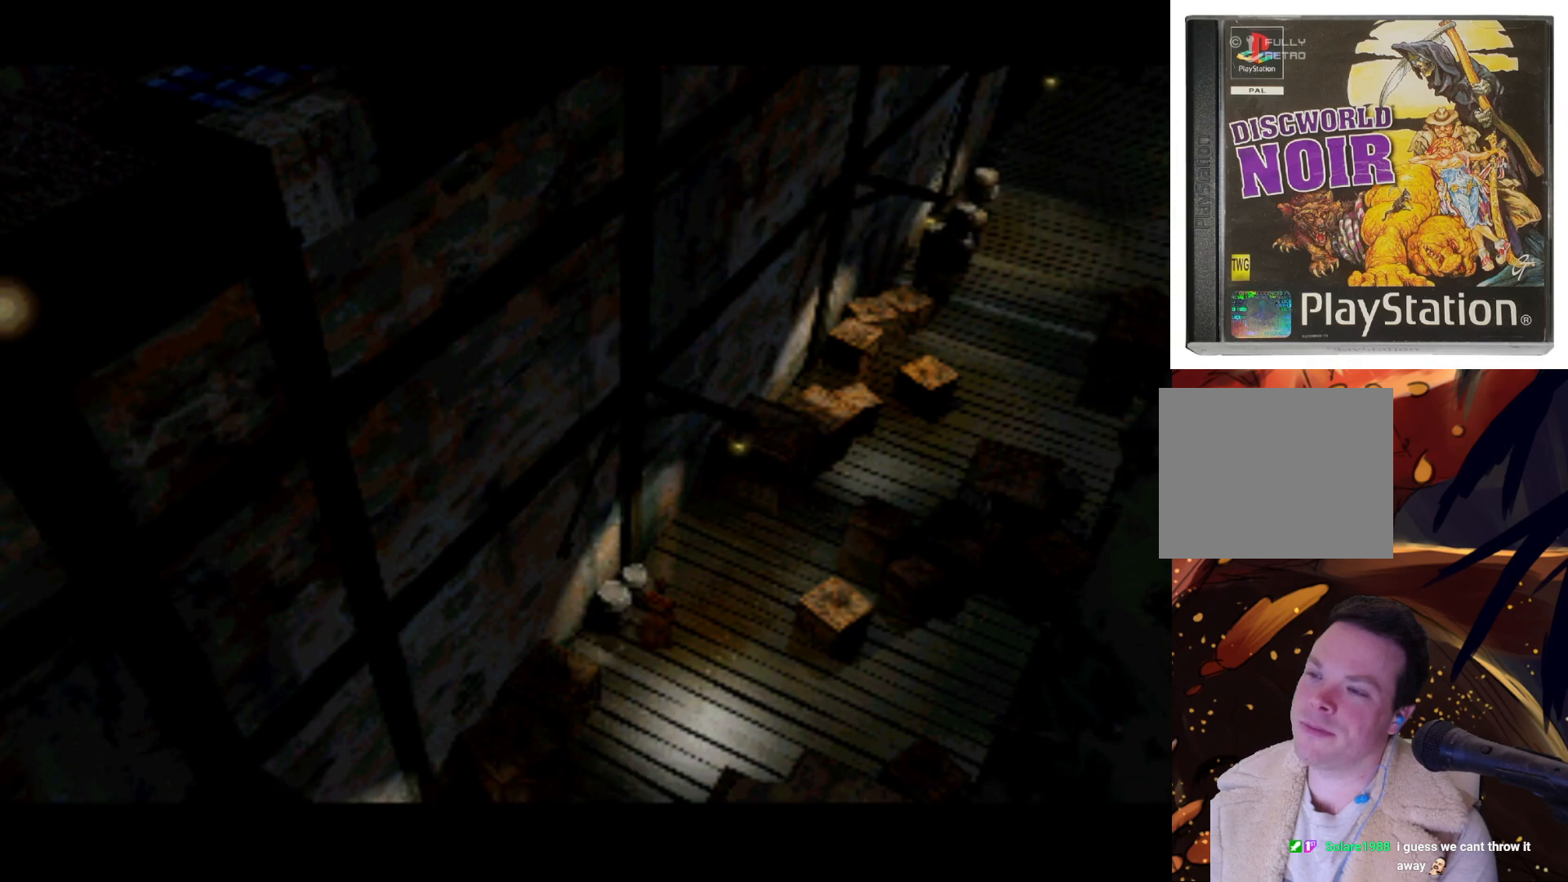
{"buttons": ["DPAD_RIGHT"], "left_stick": "center", "right_stick": "center", "events": [[50, "DPAD_UP", "up"]]}
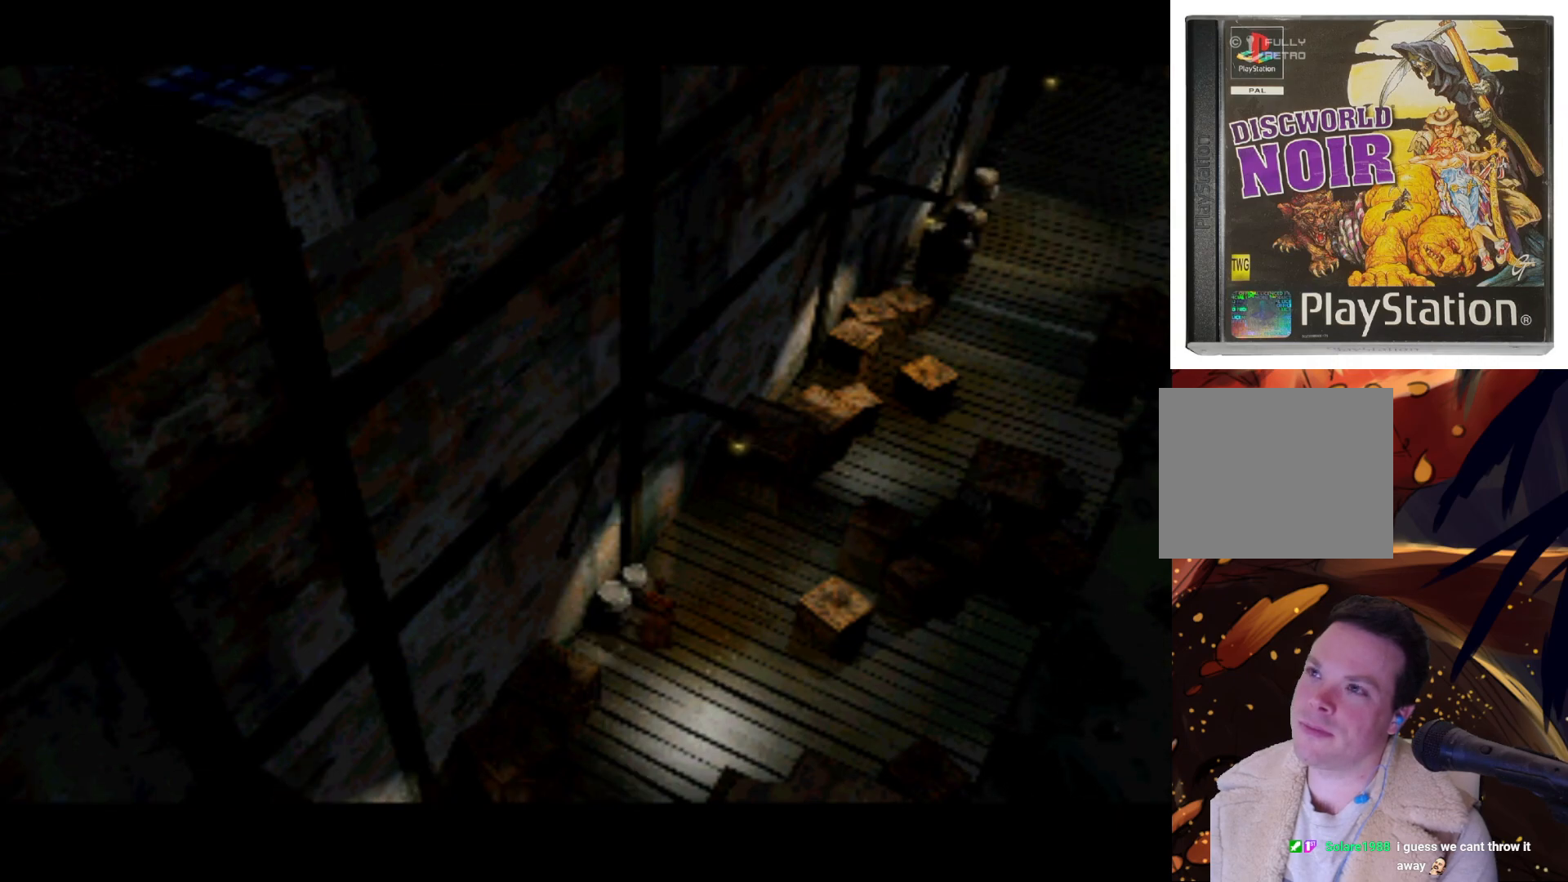
{"buttons": ["DPAD_LEFT"], "left_stick": "center", "right_stick": "center", "events": [[150, "DPAD_LEFT", "down"], [150, "DPAD_RIGHT", "up"]]}
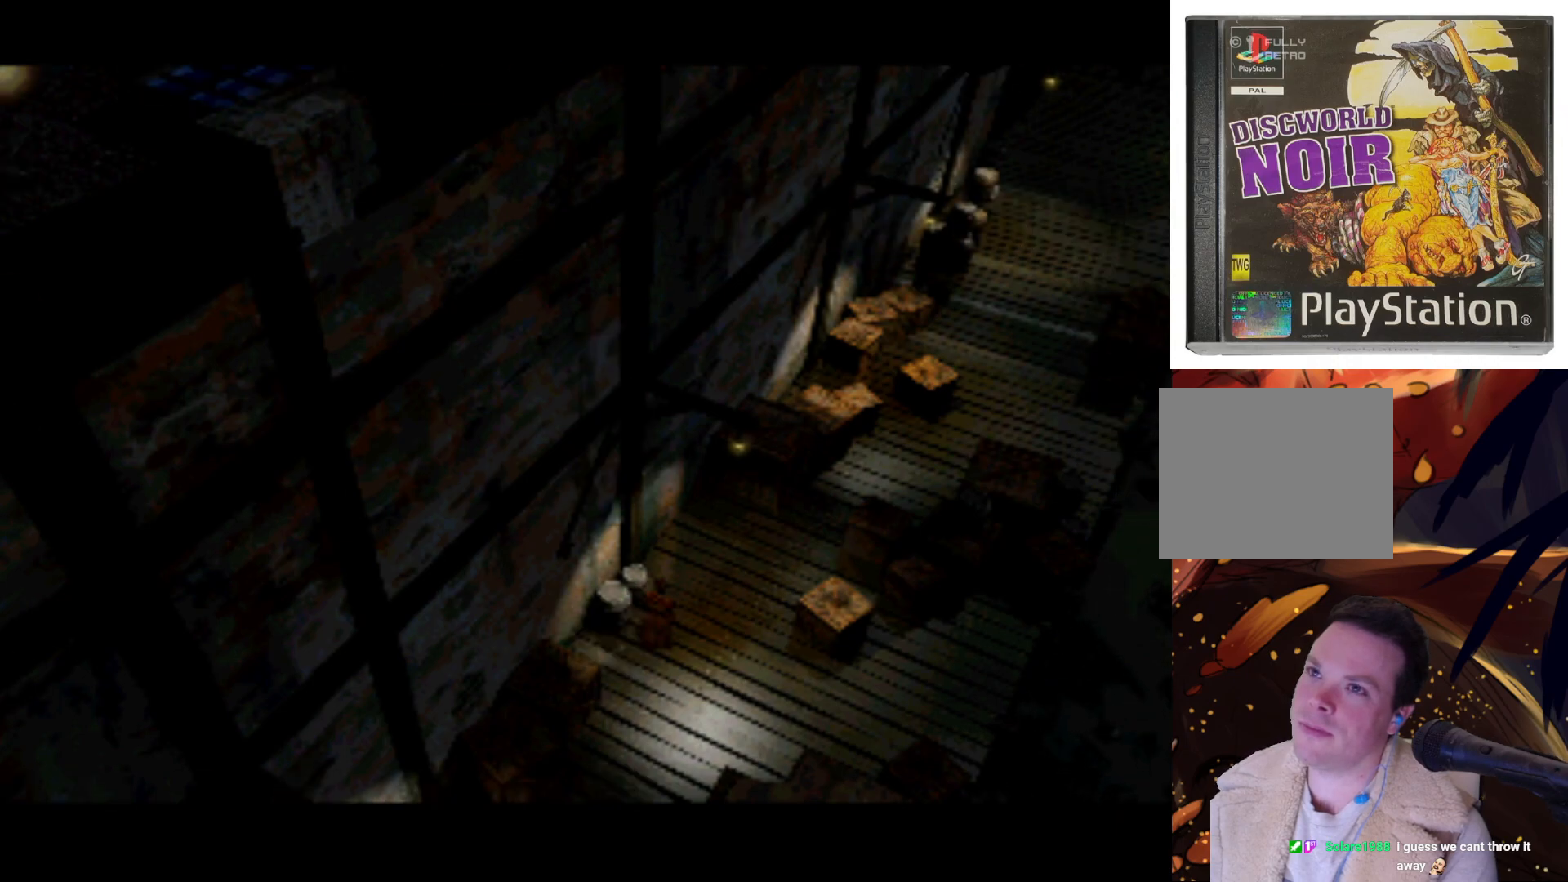
{"buttons": [], "left_stick": "center", "right_stick": "center", "events": [[317, "DPAD_LEFT", "up"]]}
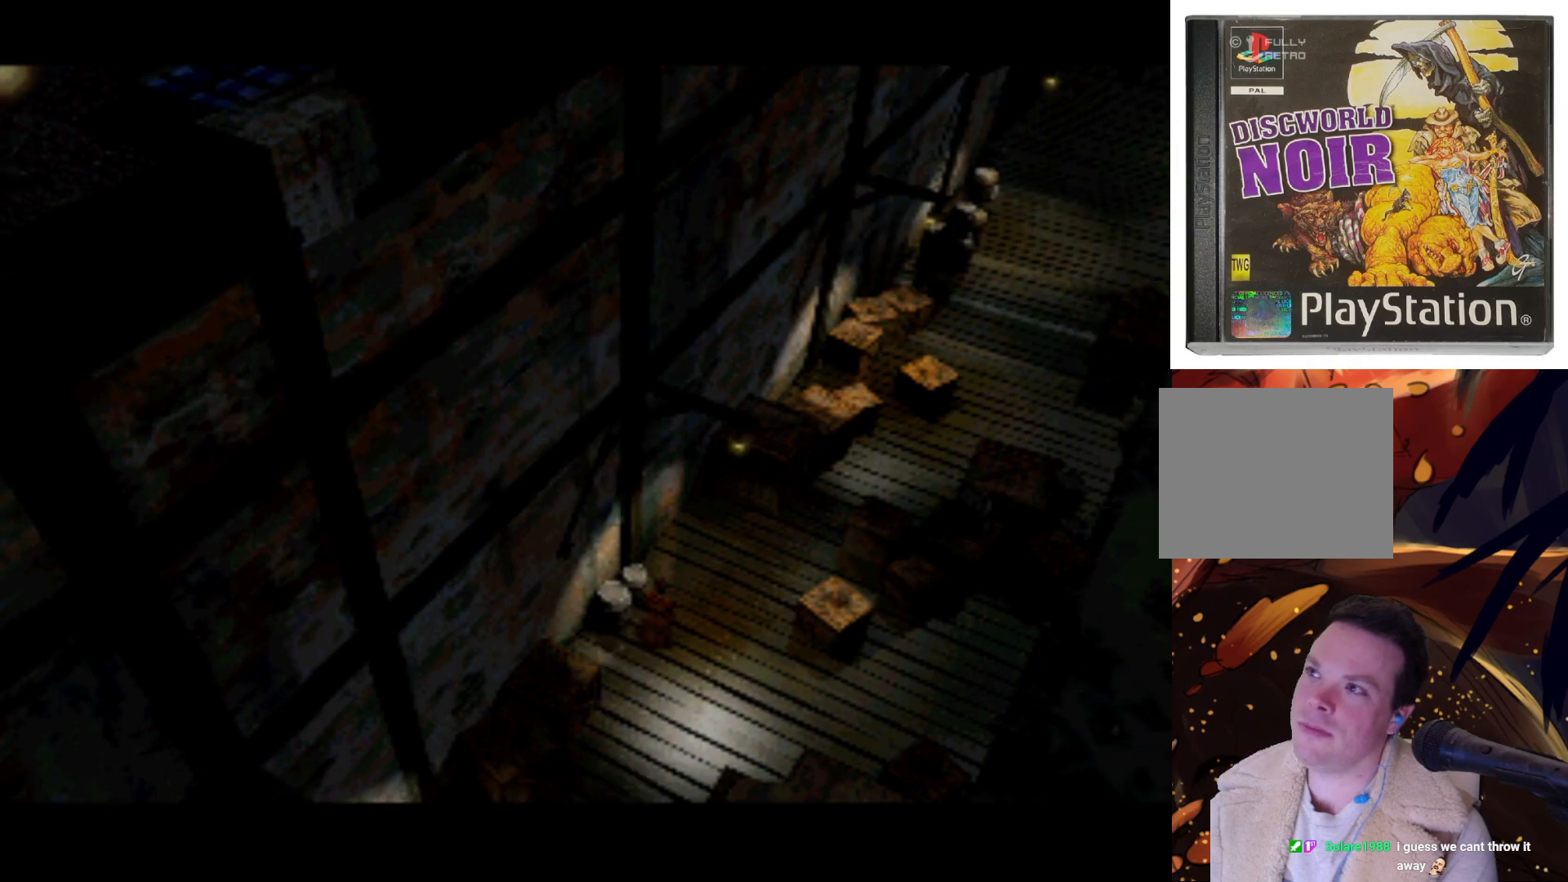
{"buttons": ["DPAD_RIGHT"], "left_stick": "center", "right_stick": "center", "events": [[17, "DPAD_DOWN", "down"], [283, "DPAD_DOWN", "up"], [283, "DPAD_RIGHT", "down"]]}
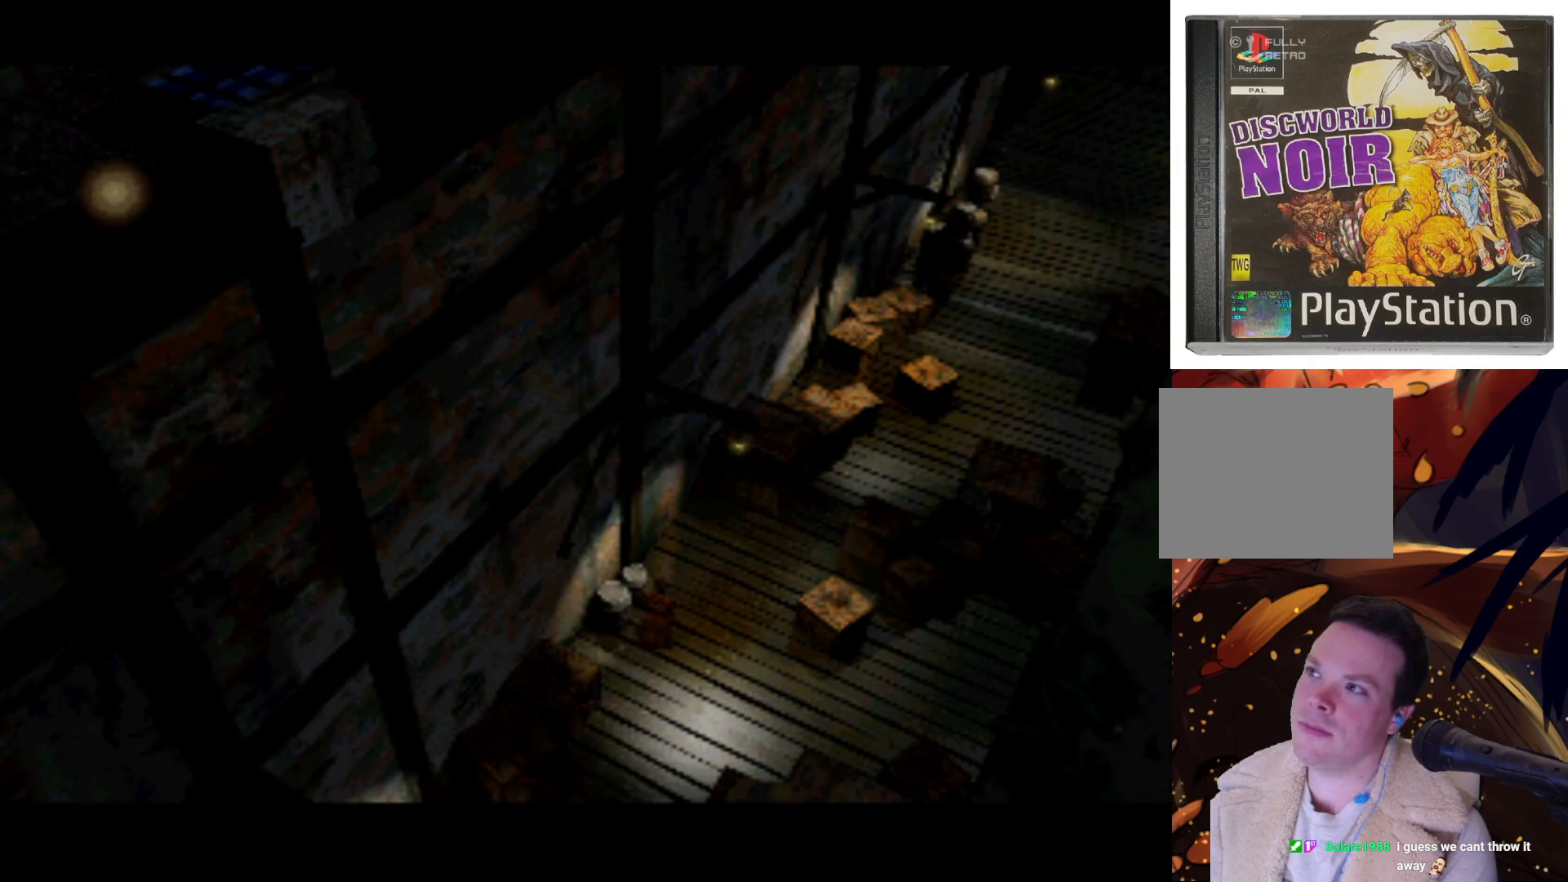
{"buttons": ["DPAD_RIGHT"], "left_stick": "center", "right_stick": "center", "events": [[183, "DPAD_RIGHT", "up"], [417, "DPAD_RIGHT", "down"]]}
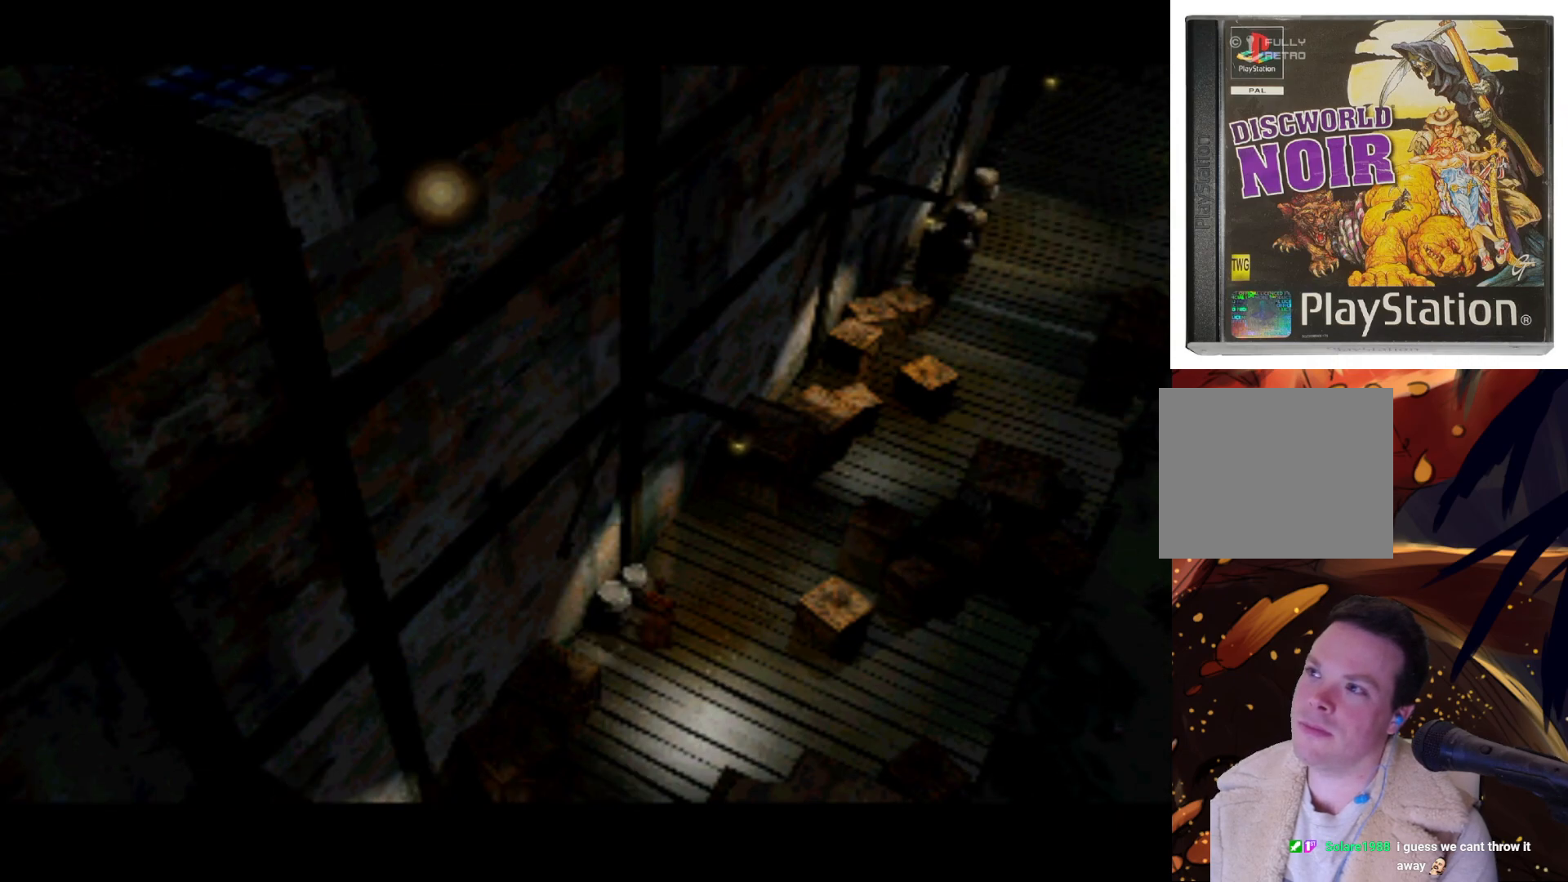
{"buttons": ["DPAD_RIGHT"], "left_stick": "center", "right_stick": "center", "events": [[317, "DPAD_RIGHT", "up"], [483, "DPAD_RIGHT", "down"]]}
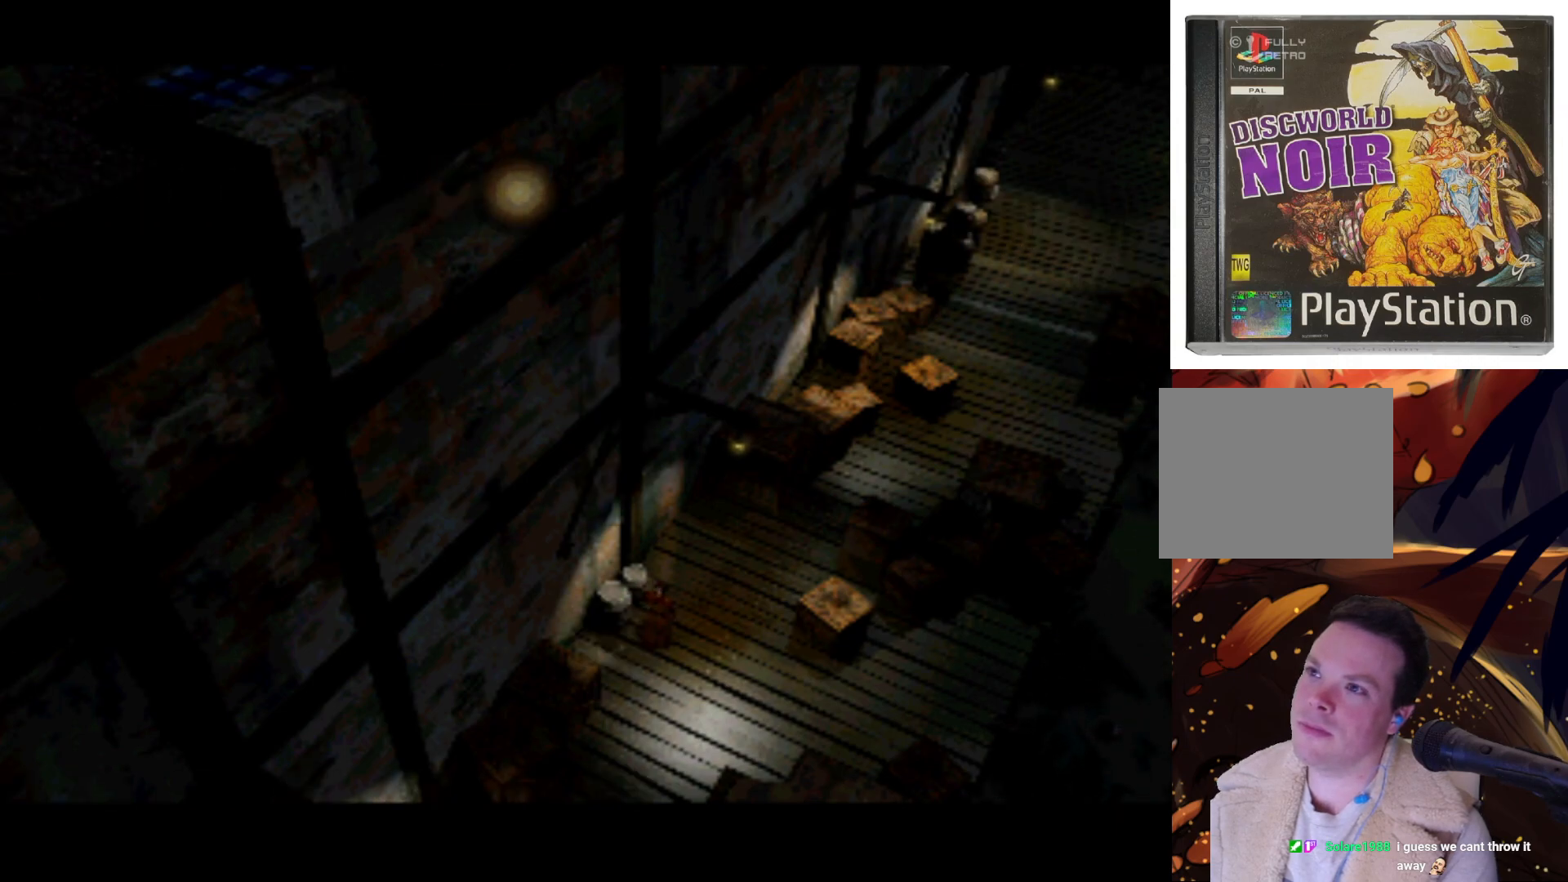
{"buttons": ["DPAD_RIGHT"], "left_stick": "center", "right_stick": "center", "events": [[350, "DPAD_RIGHT", "up"], [500, "DPAD_RIGHT", "down"]]}
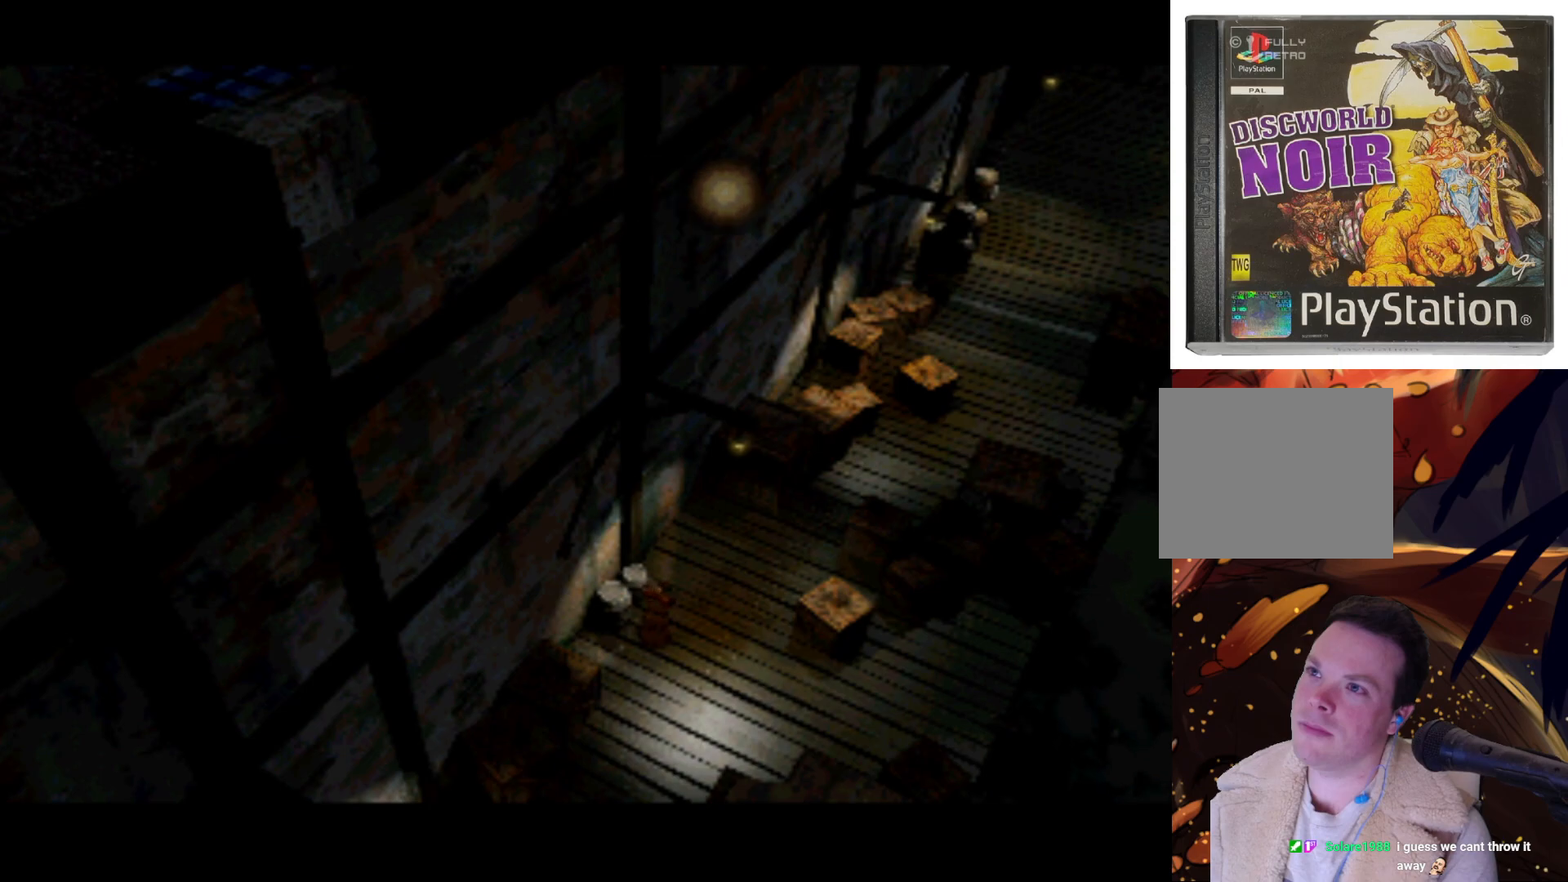
{"buttons": ["DPAD_RIGHT"], "left_stick": "center", "right_stick": "center", "events": [[317, "DPAD_RIGHT", "up"], [417, "DPAD_RIGHT", "down"]]}
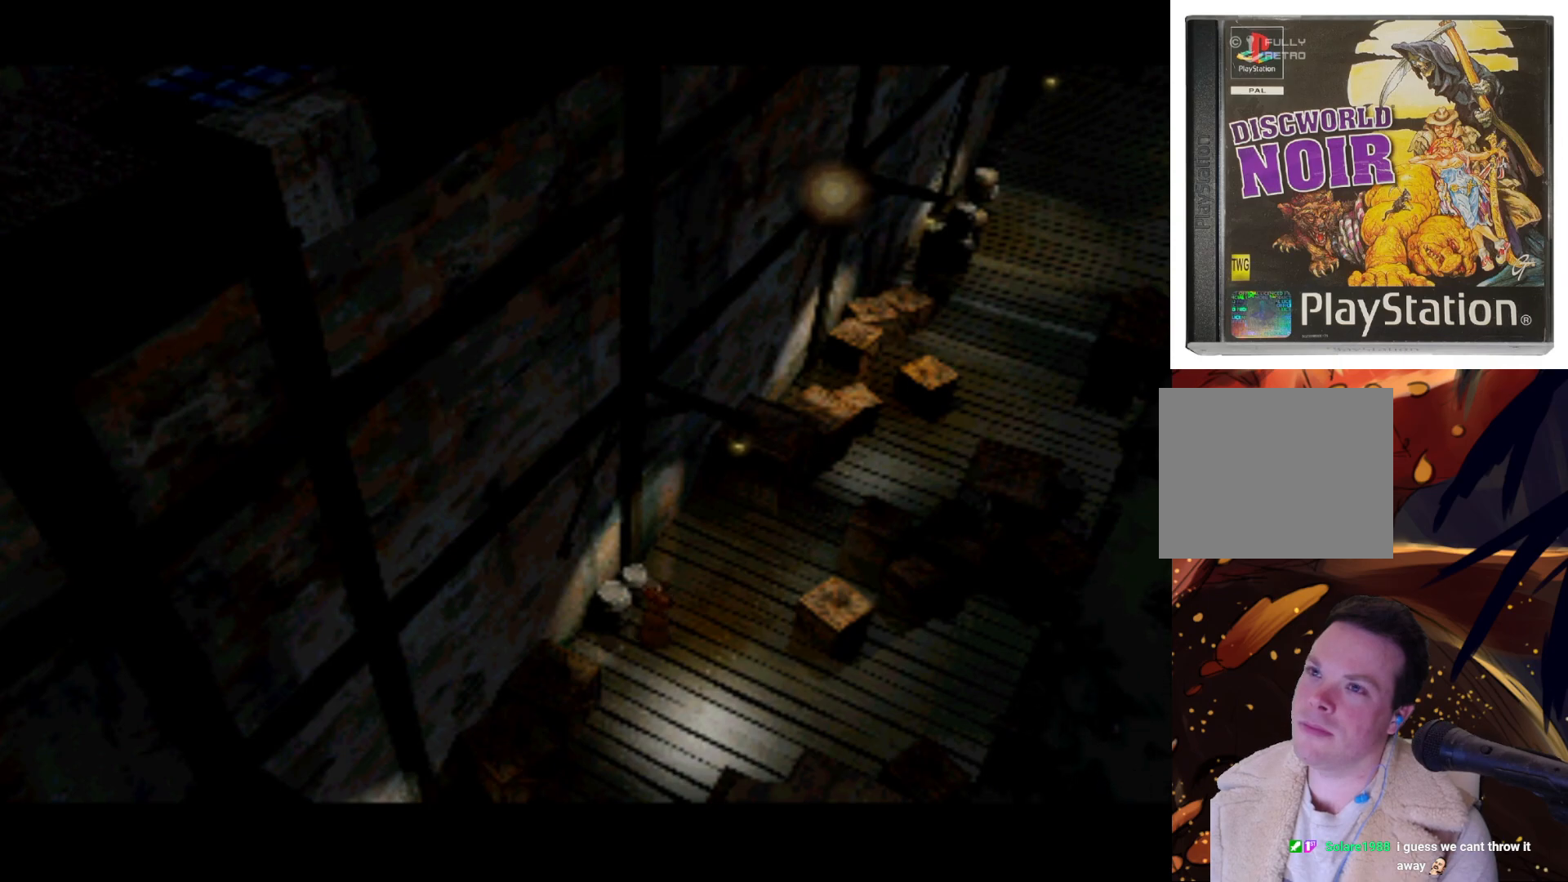
{"buttons": ["DPAD_RIGHT"], "left_stick": "center", "right_stick": "center", "events": [[283, "DPAD_RIGHT", "up"], [417, "DPAD_RIGHT", "down"]]}
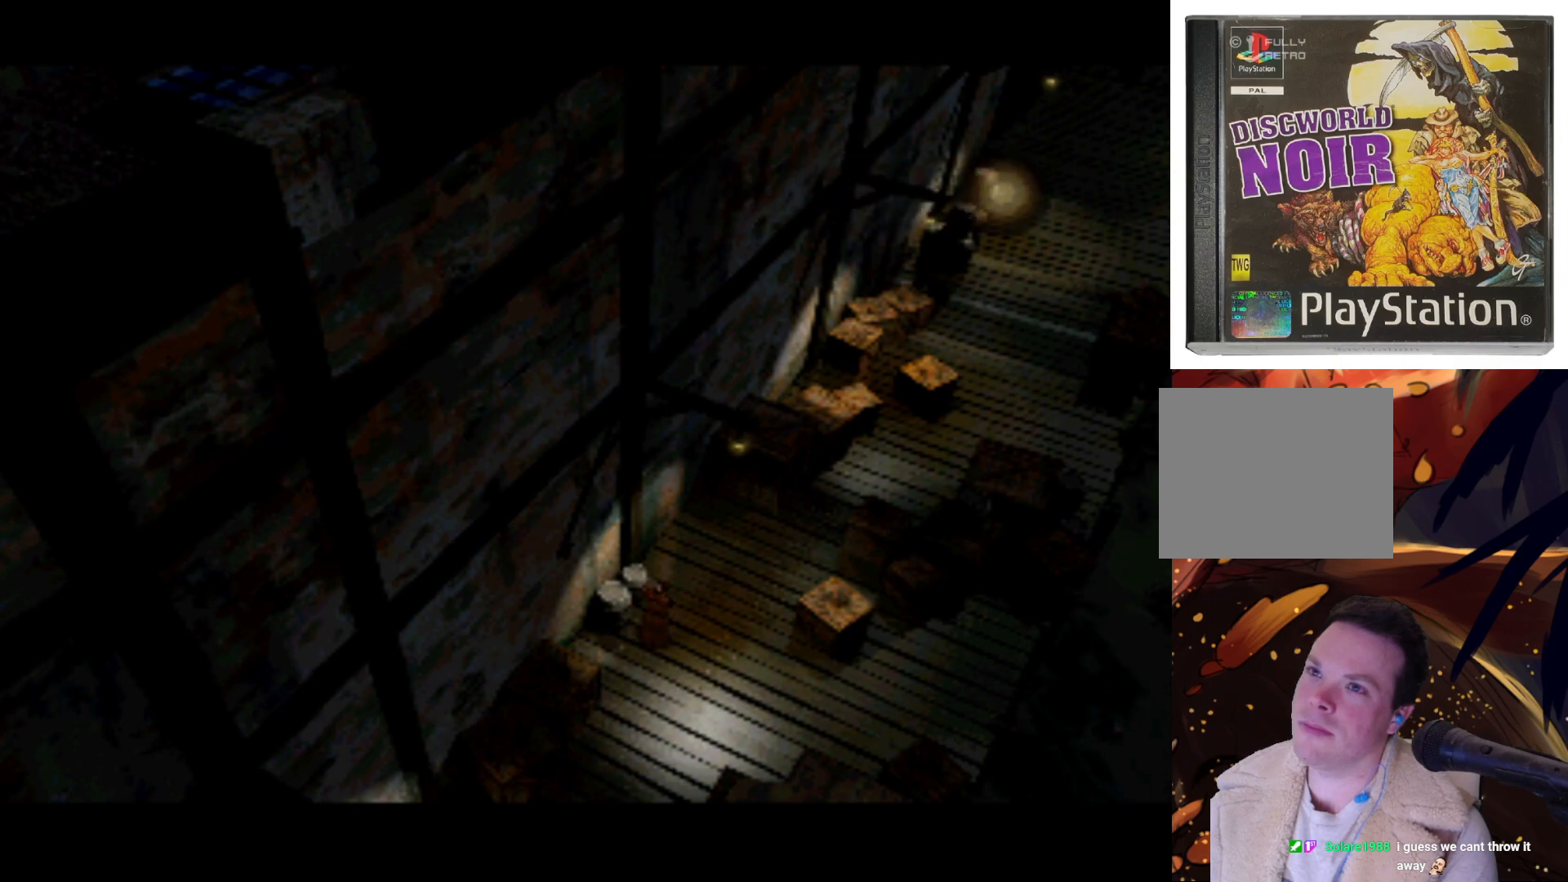
{"buttons": ["DPAD_DOWN"], "left_stick": "center", "right_stick": "center", "events": [[283, "DPAD_RIGHT", "up"], [400, "DPAD_DOWN", "down"]]}
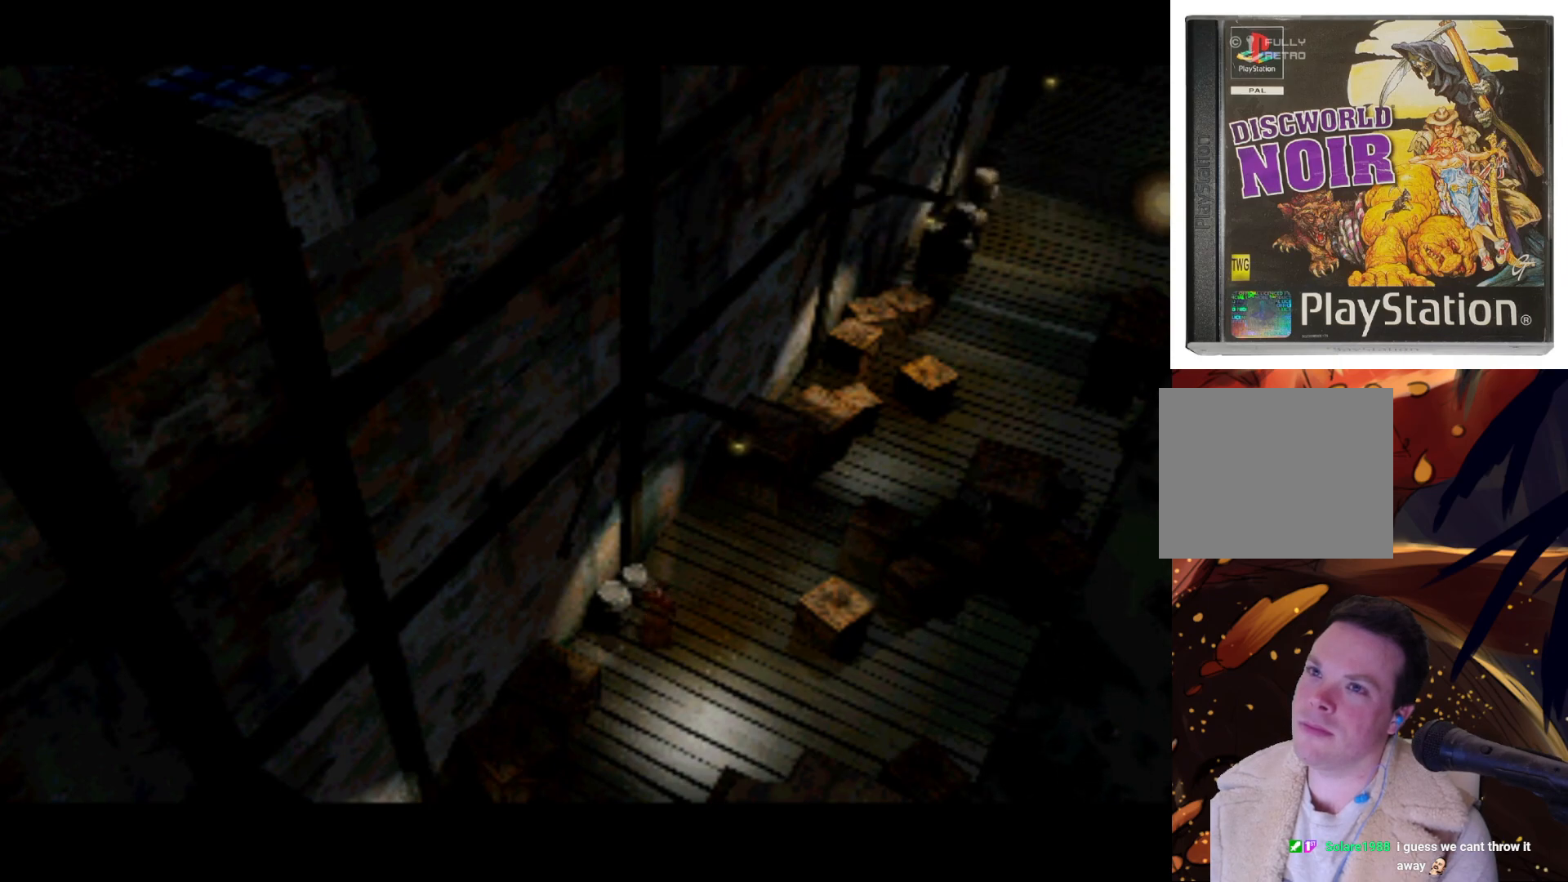
{"buttons": ["DPAD_LEFT"], "left_stick": "center", "right_stick": "center", "events": [[117, "DPAD_DOWN", "up"], [217, "DPAD_LEFT", "down"]]}
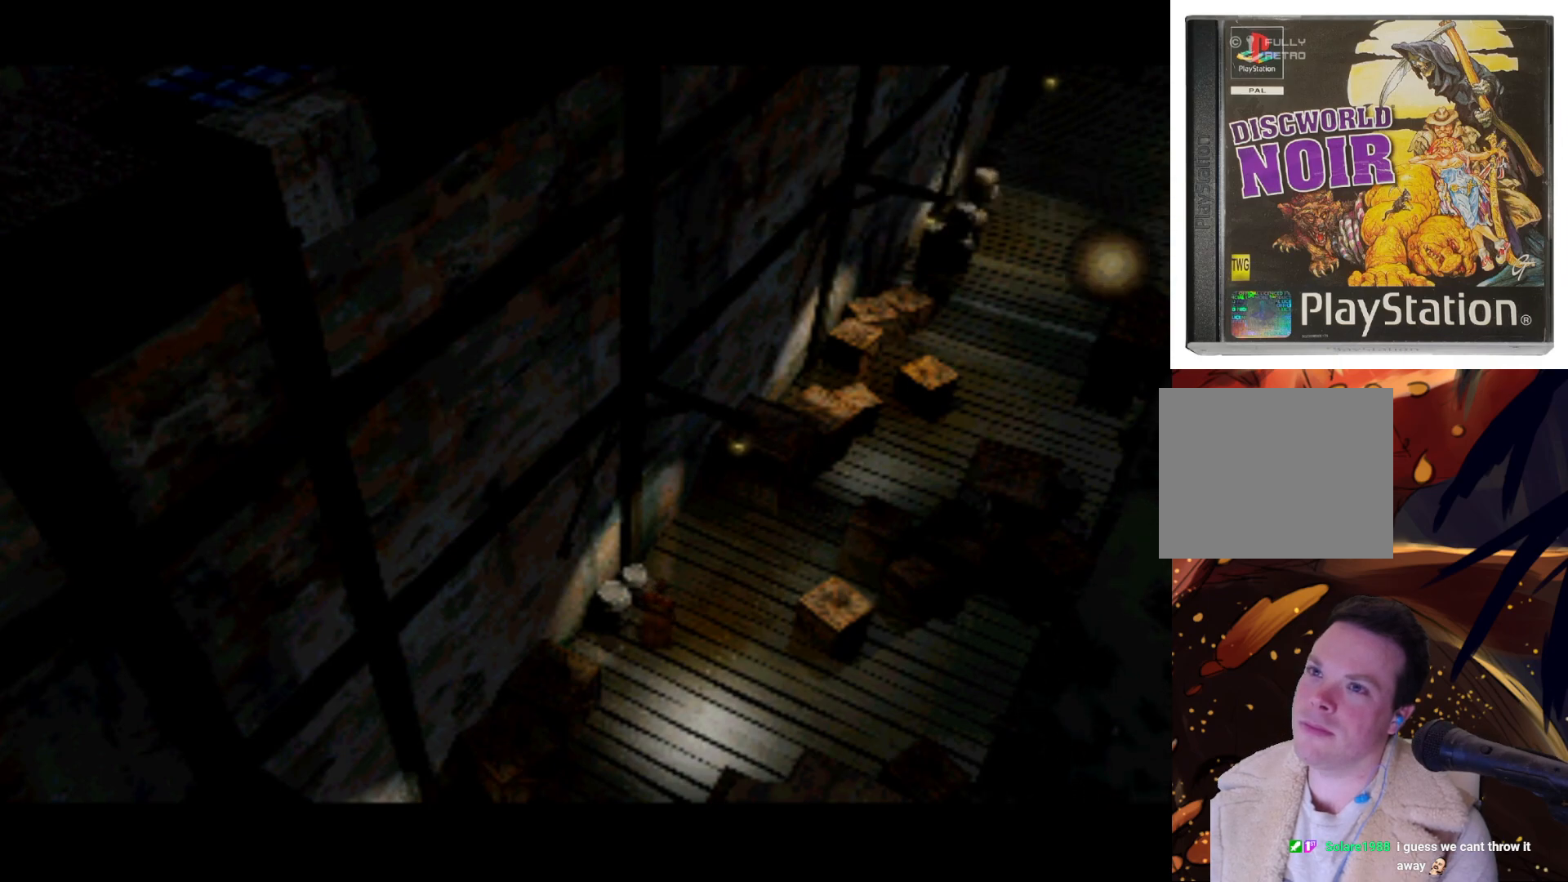
{"buttons": ["DPAD_LEFT"], "left_stick": "center", "right_stick": "center", "events": [[150, "DPAD_LEFT", "up"], [283, "DPAD_LEFT", "down"]]}
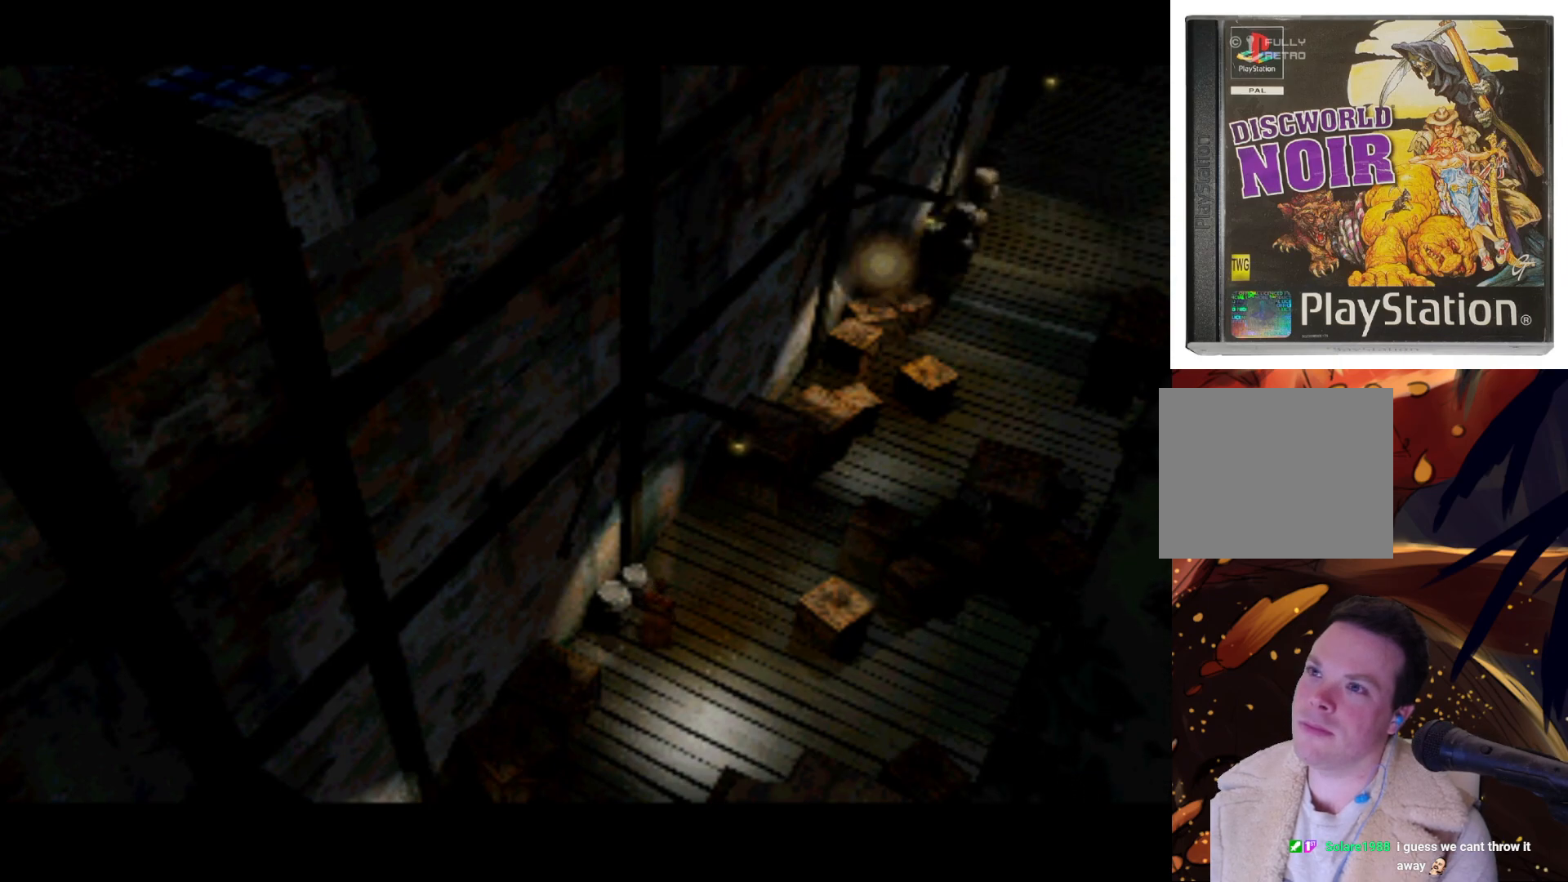
{"buttons": ["DPAD_LEFT"], "left_stick": "center", "right_stick": "center", "events": [[350, "DPAD_LEFT", "up"], [483, "DPAD_LEFT", "down"]]}
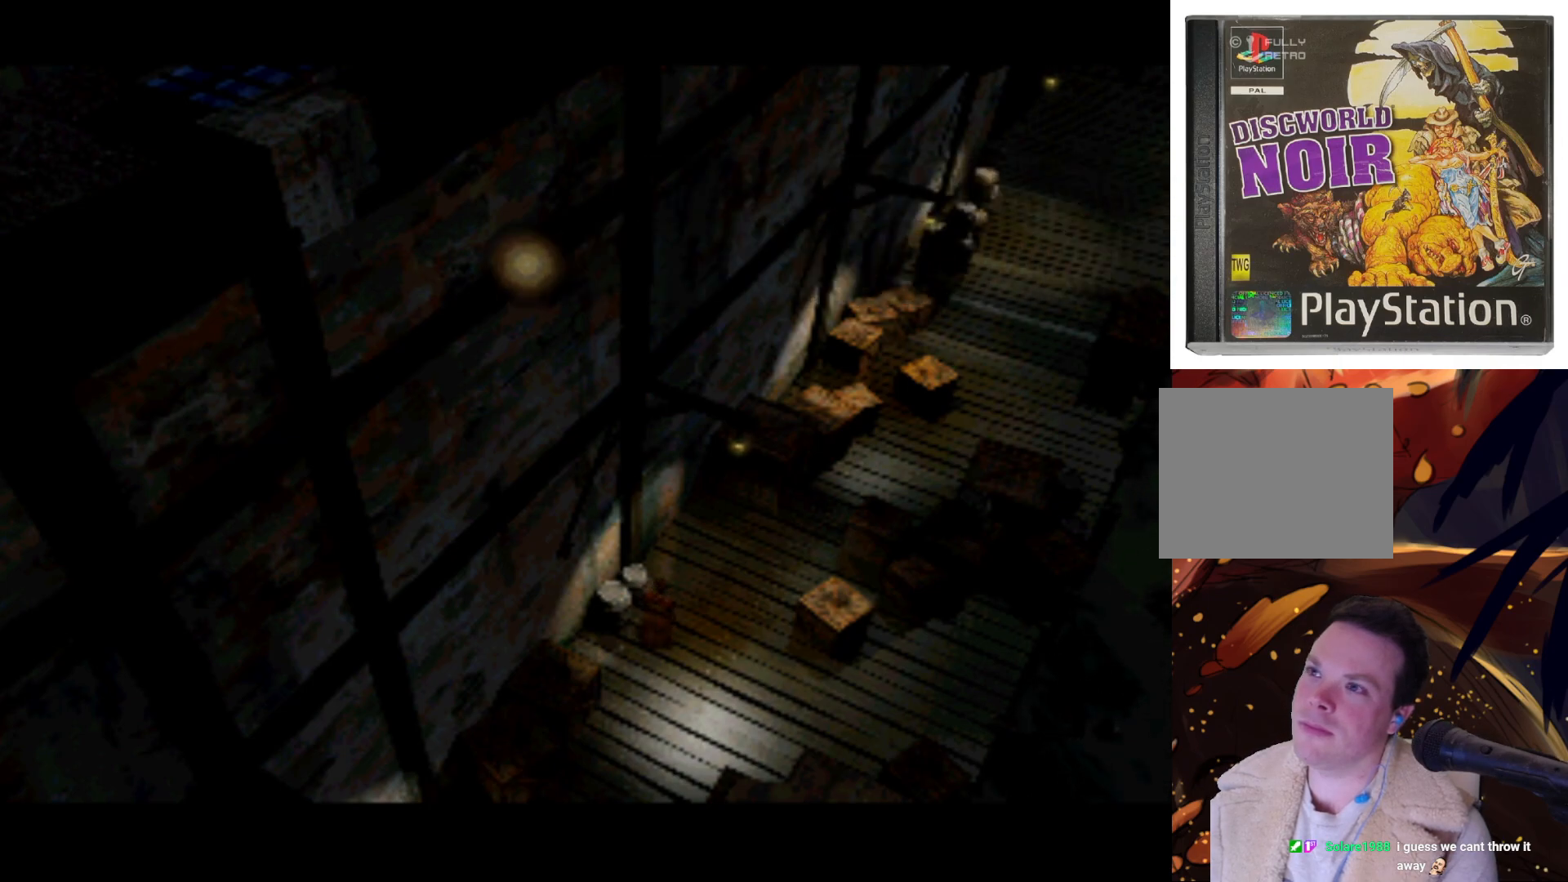
{"buttons": ["DPAD_LEFT"], "left_stick": "center", "right_stick": "center", "events": []}